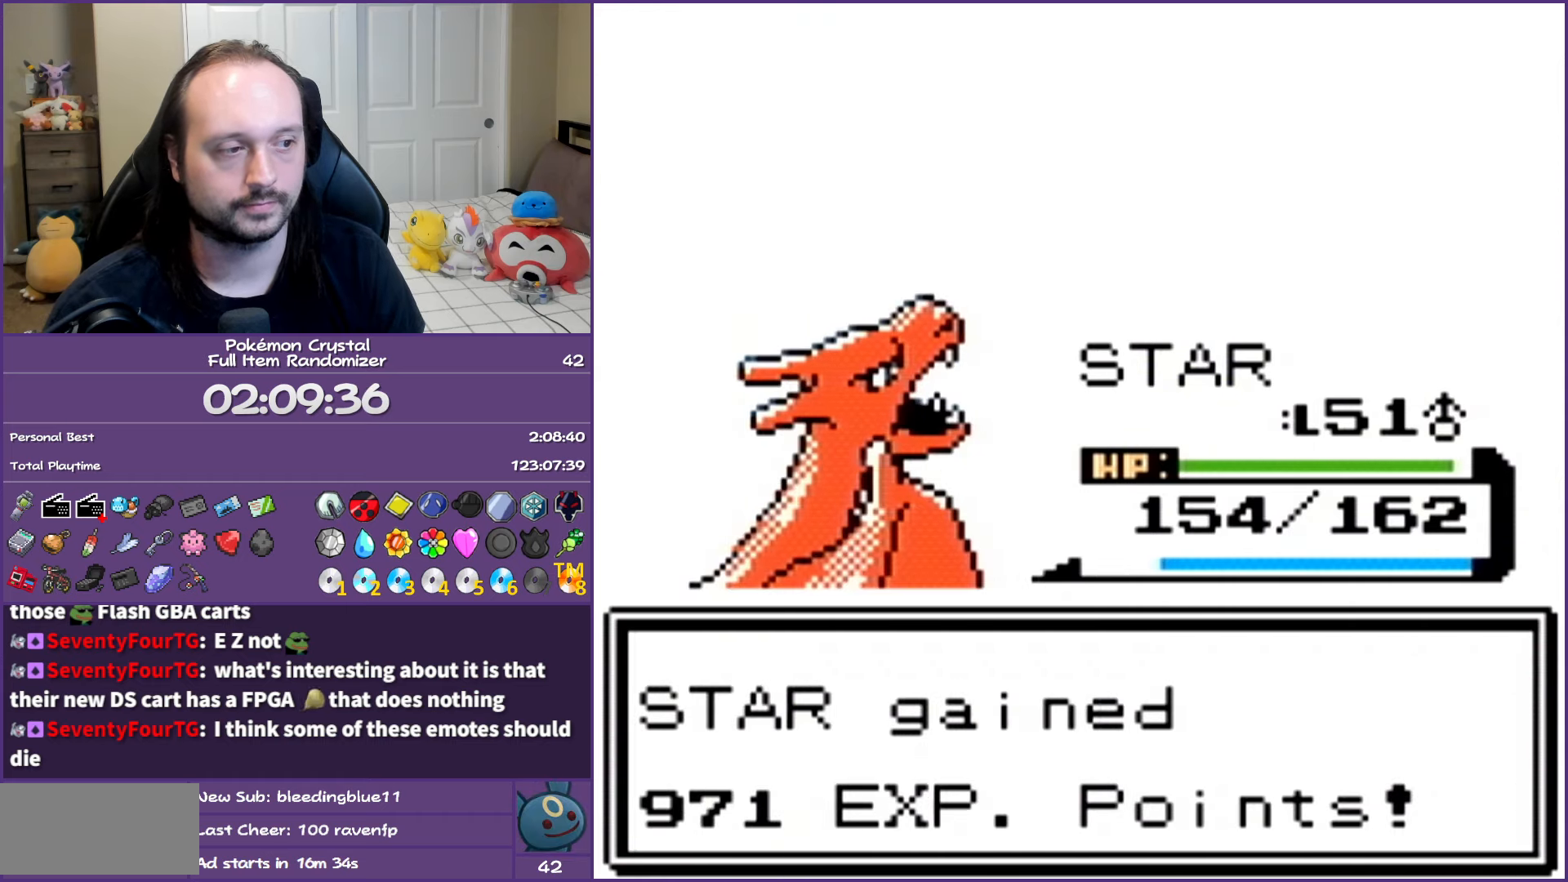
Gameplay with a controller (Nintendo layout); each line is a JSON object with the inputs held at the frame after it. "events" lists button and stick changes between this image and that frame as [ms after this image, input, new state], when the widget could be followed in between. Not read: L3 R3.
{"buttons": [], "events": [[67, "A", "up"], [133, "A", "down"], [267, "A", "up"], [333, "A", "down"], [467, "A", "up"]]}
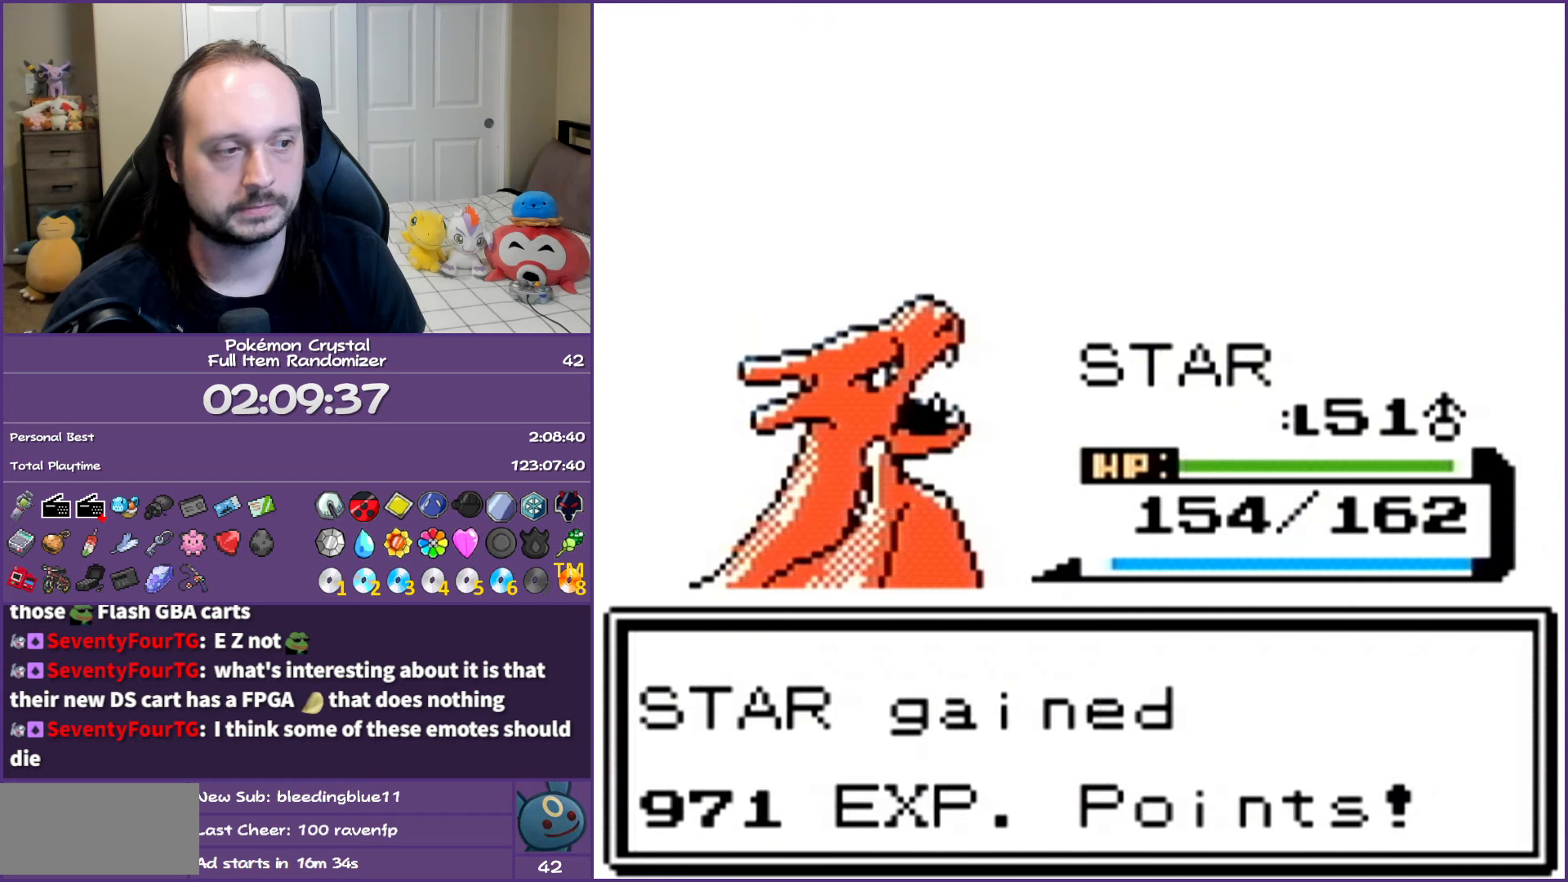
{"buttons": ["A"], "events": [[33, "A", "down"], [167, "A", "up"], [267, "A", "down"], [367, "A", "up"], [450, "A", "down"]]}
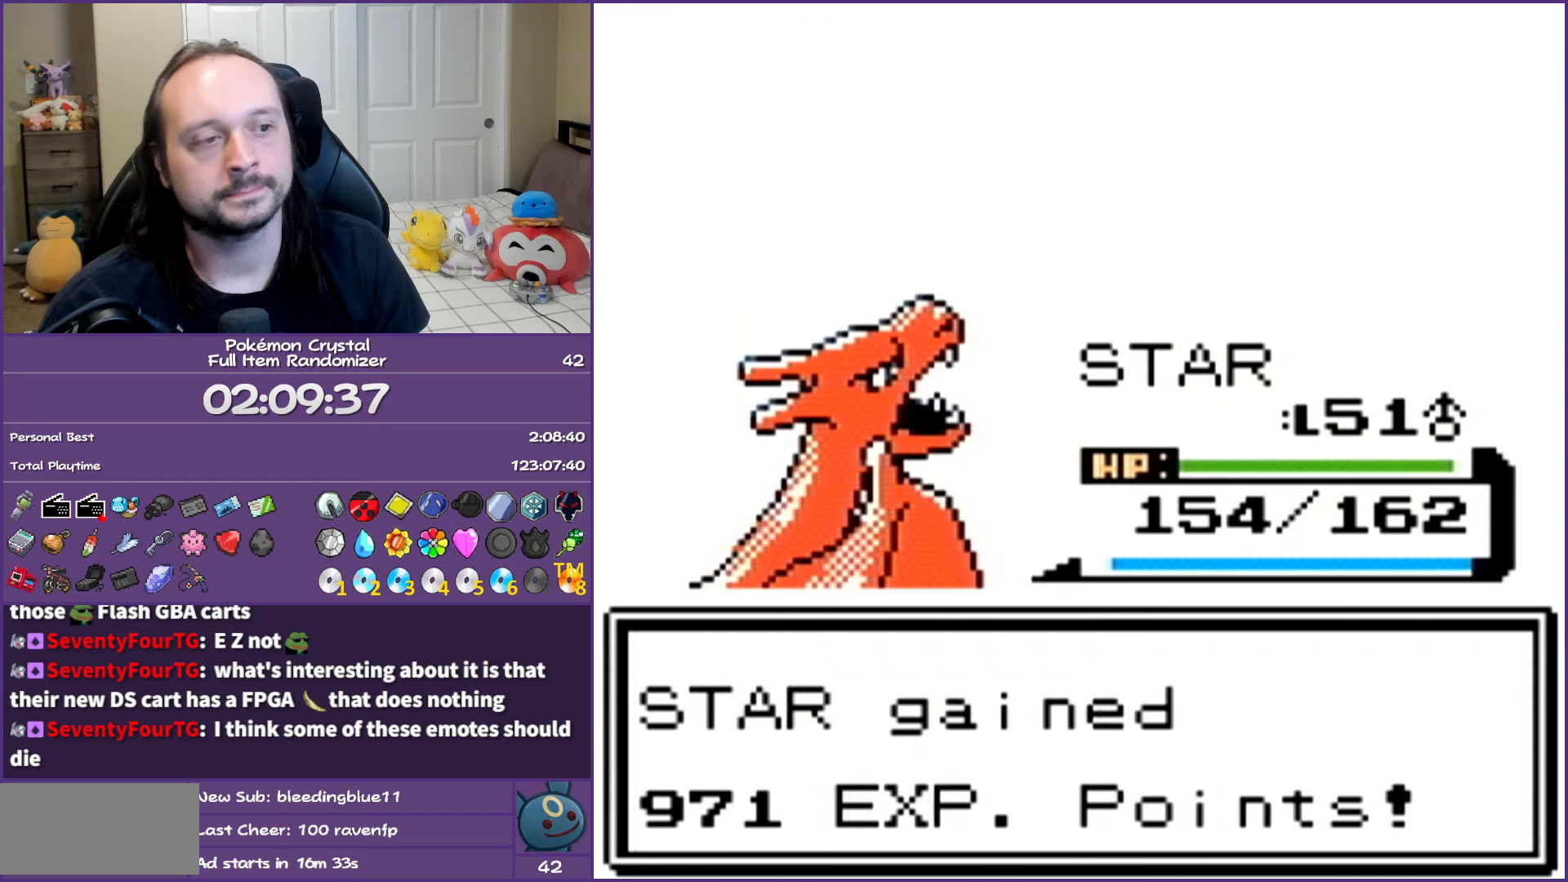
{"buttons": [], "events": [[67, "A", "up"], [133, "A", "down"], [267, "A", "up"], [333, "A", "down"], [467, "A", "up"]]}
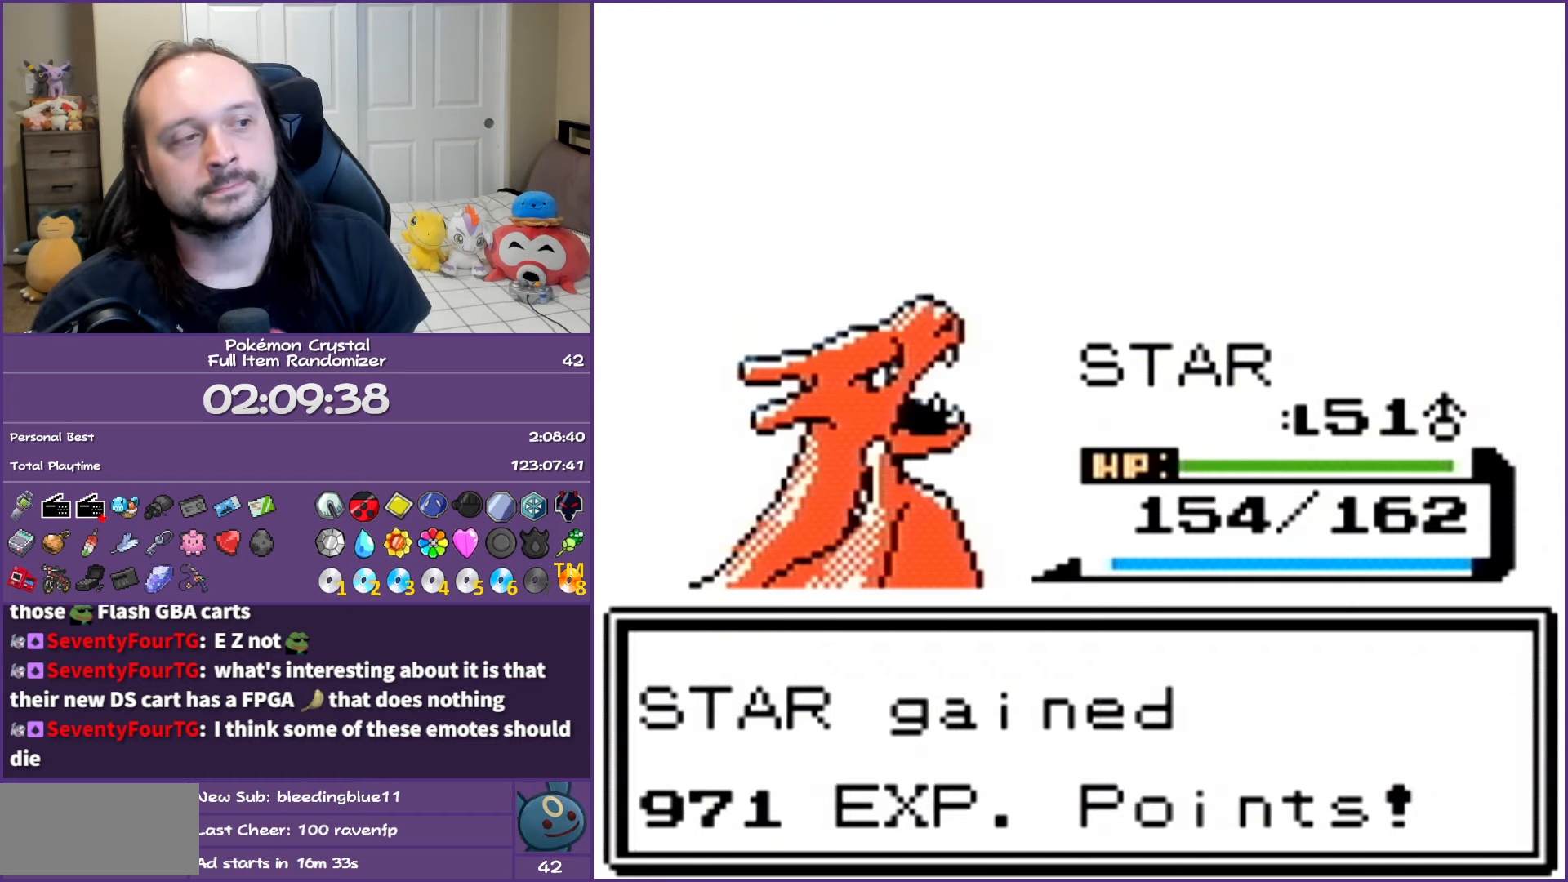
{"buttons": ["A"], "events": [[17, "A", "down"], [167, "A", "up"], [233, "A", "down"], [367, "A", "up"], [433, "A", "down"]]}
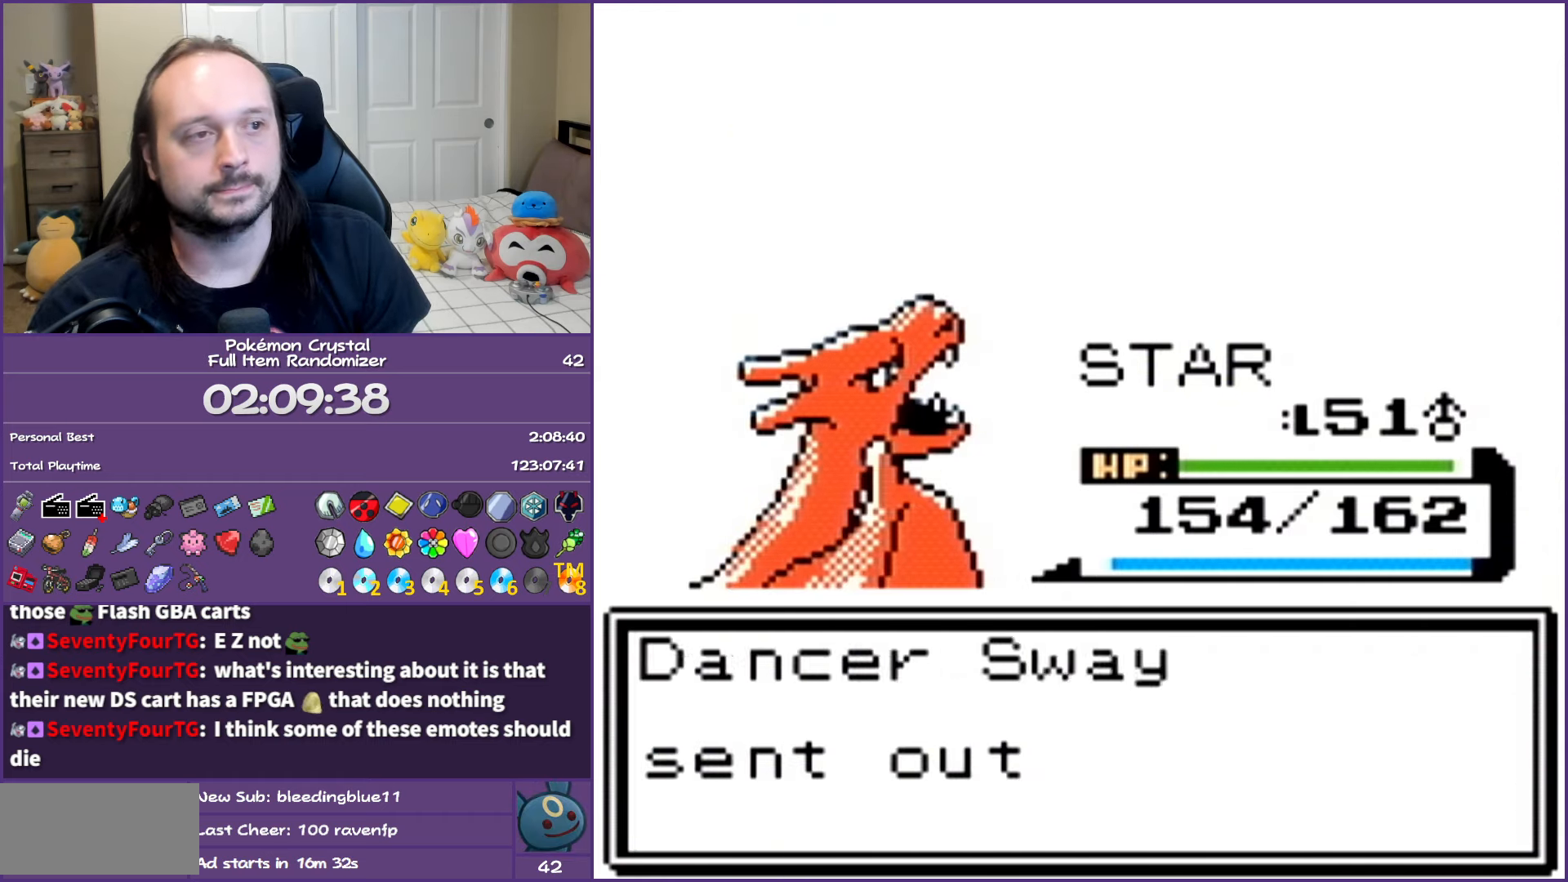
{"buttons": [], "events": [[50, "A", "up"], [133, "A", "down"], [267, "A", "up"], [333, "A", "down"], [467, "A", "up"]]}
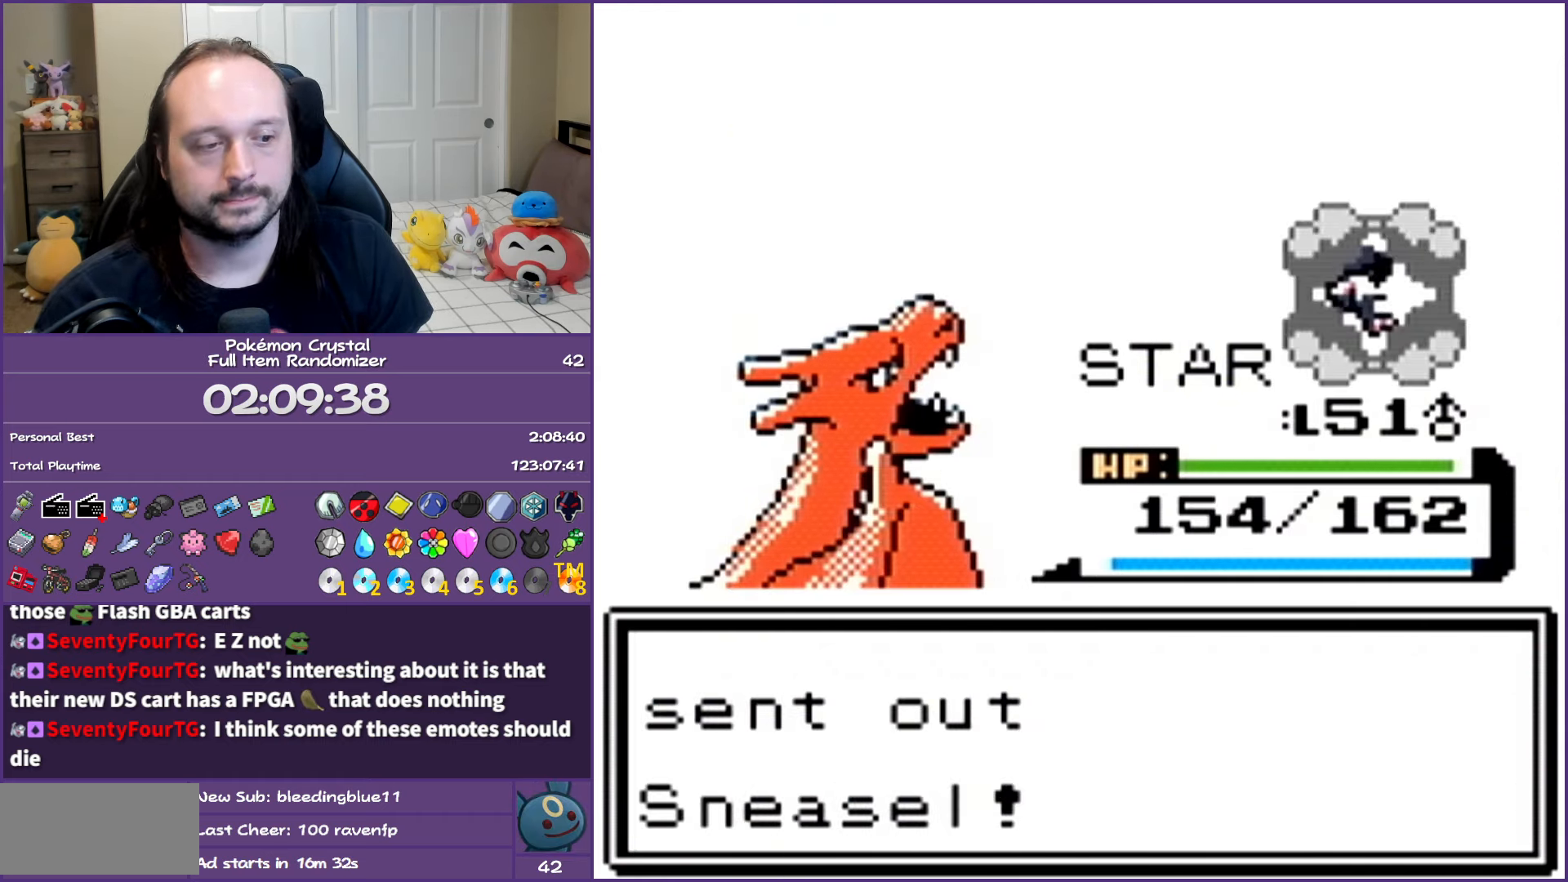
{"buttons": ["A"], "events": [[33, "A", "down"]]}
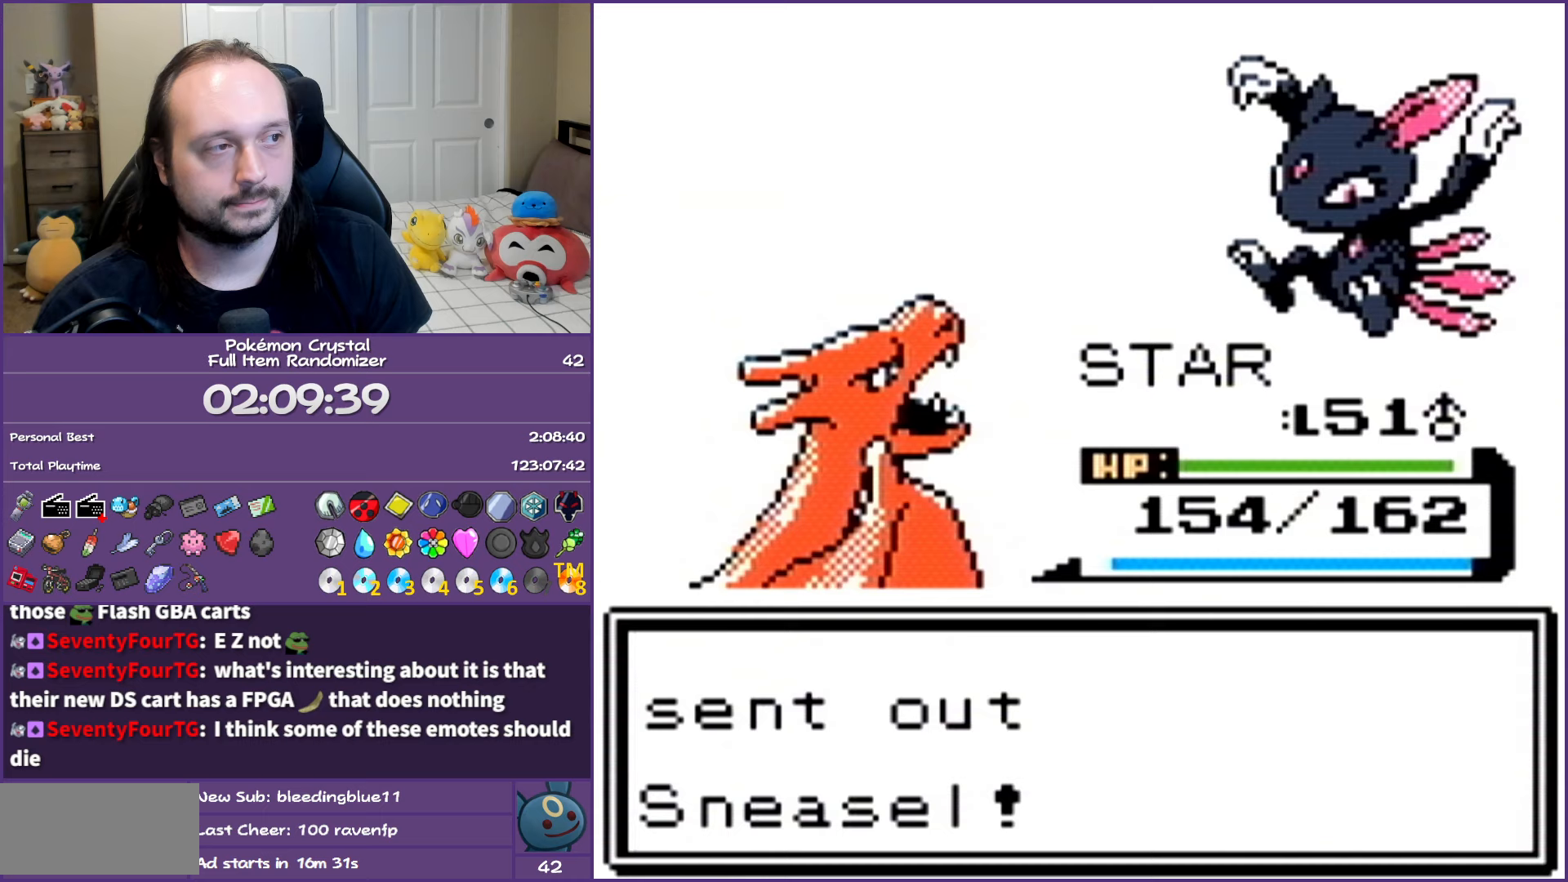
{"buttons": [], "events": [[400, "A", "up"]]}
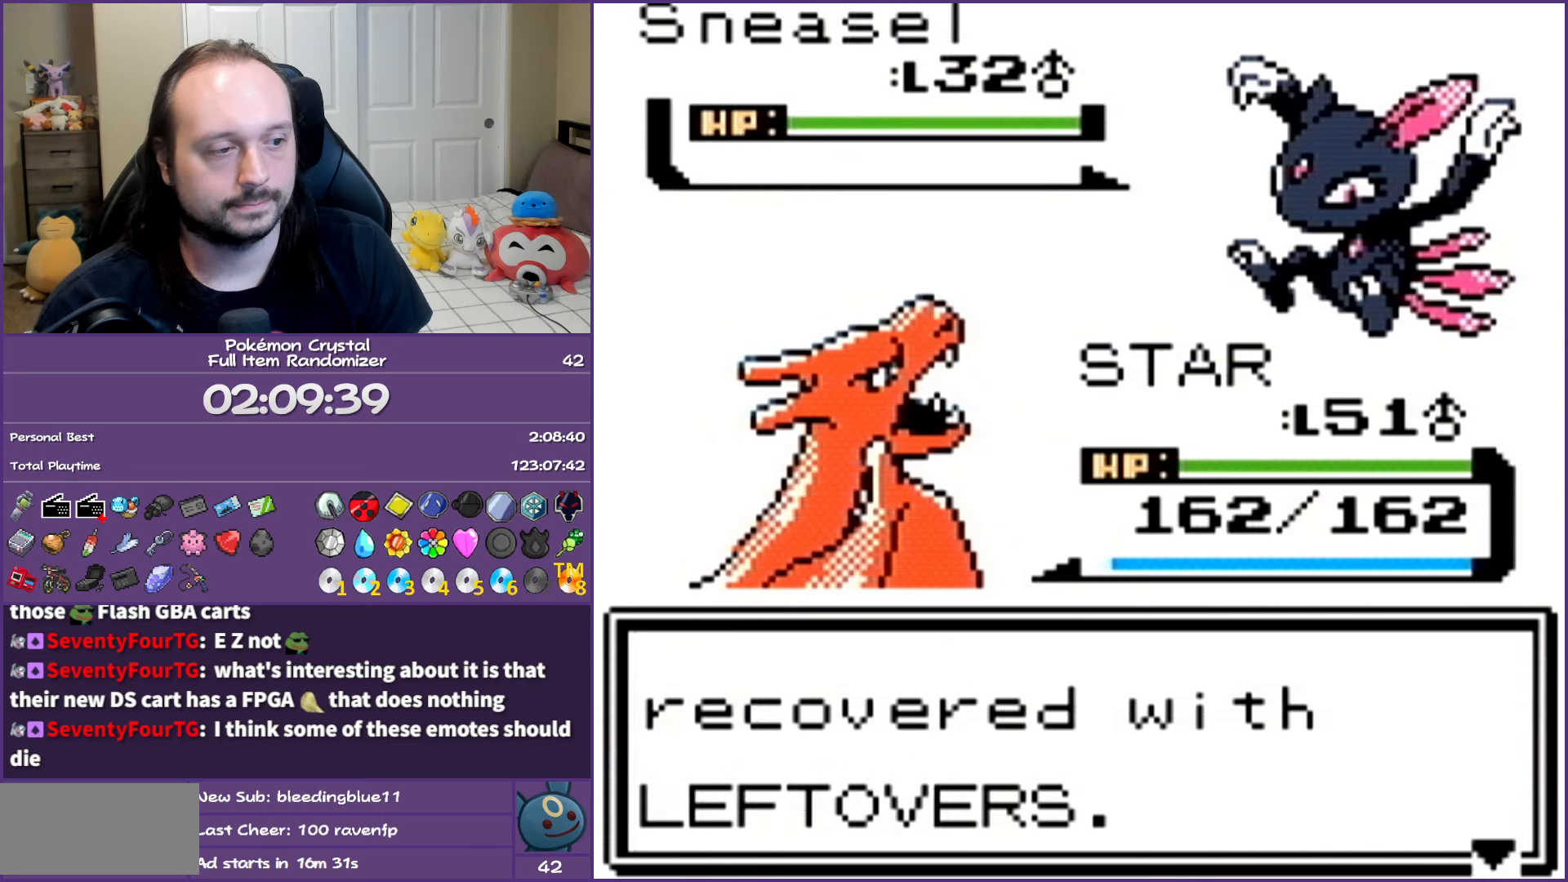
{"buttons": ["DPAD_UP"], "events": [[17, "A", "down"], [83, "A", "up"], [367, "A", "down"], [467, "A", "up"], [467, "DPAD_UP", "down"]]}
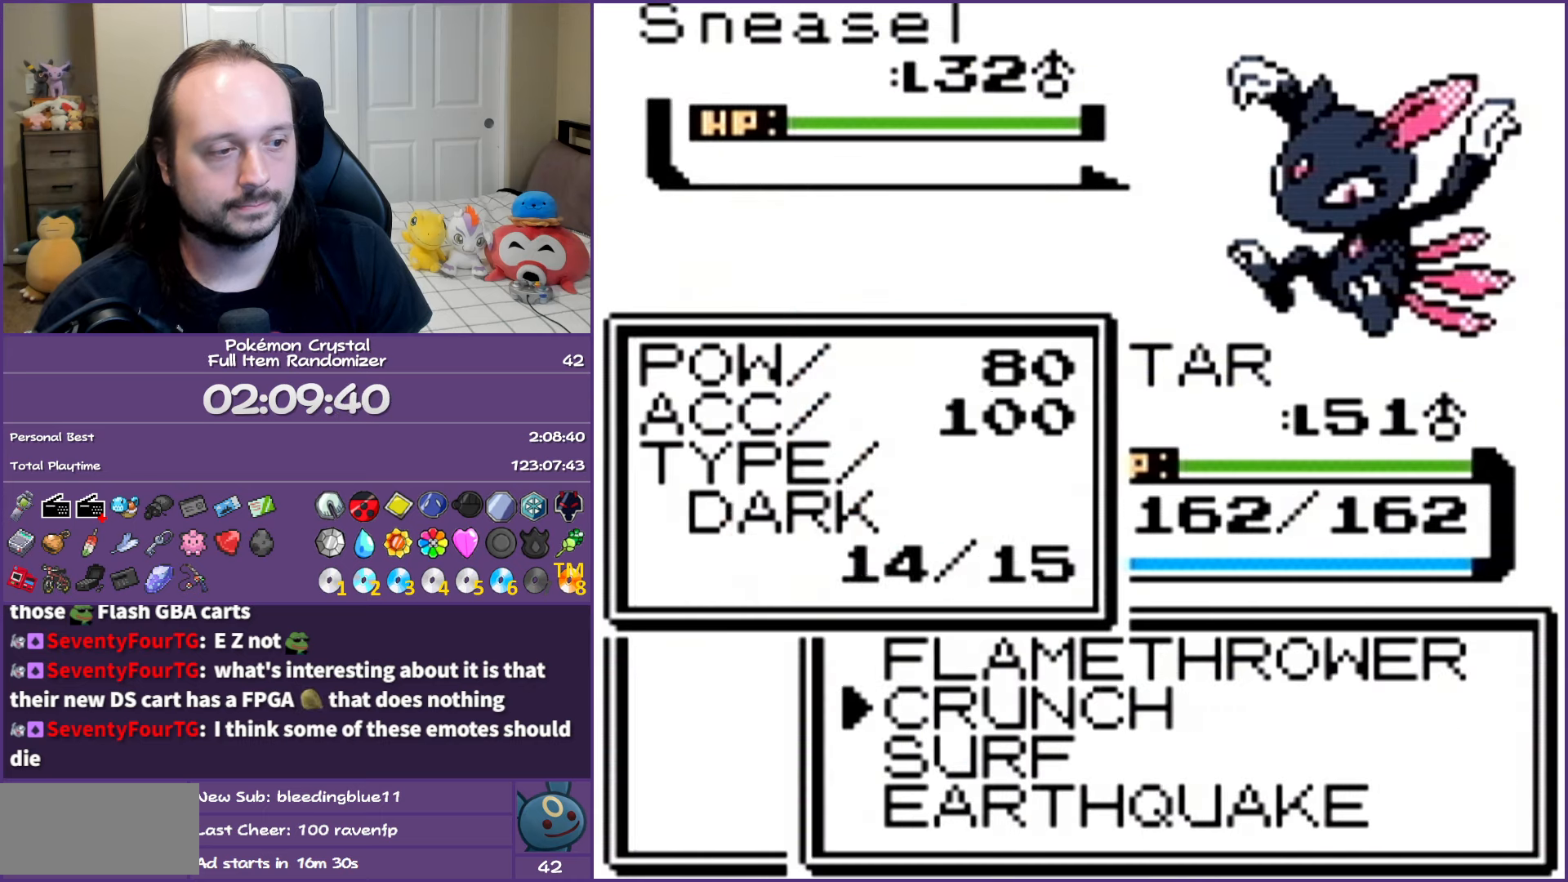
{"buttons": ["A"], "events": [[83, "A", "down"], [83, "DPAD_UP", "up"], [183, "A", "up"], [267, "A", "down"], [417, "A", "up"], [467, "A", "down"]]}
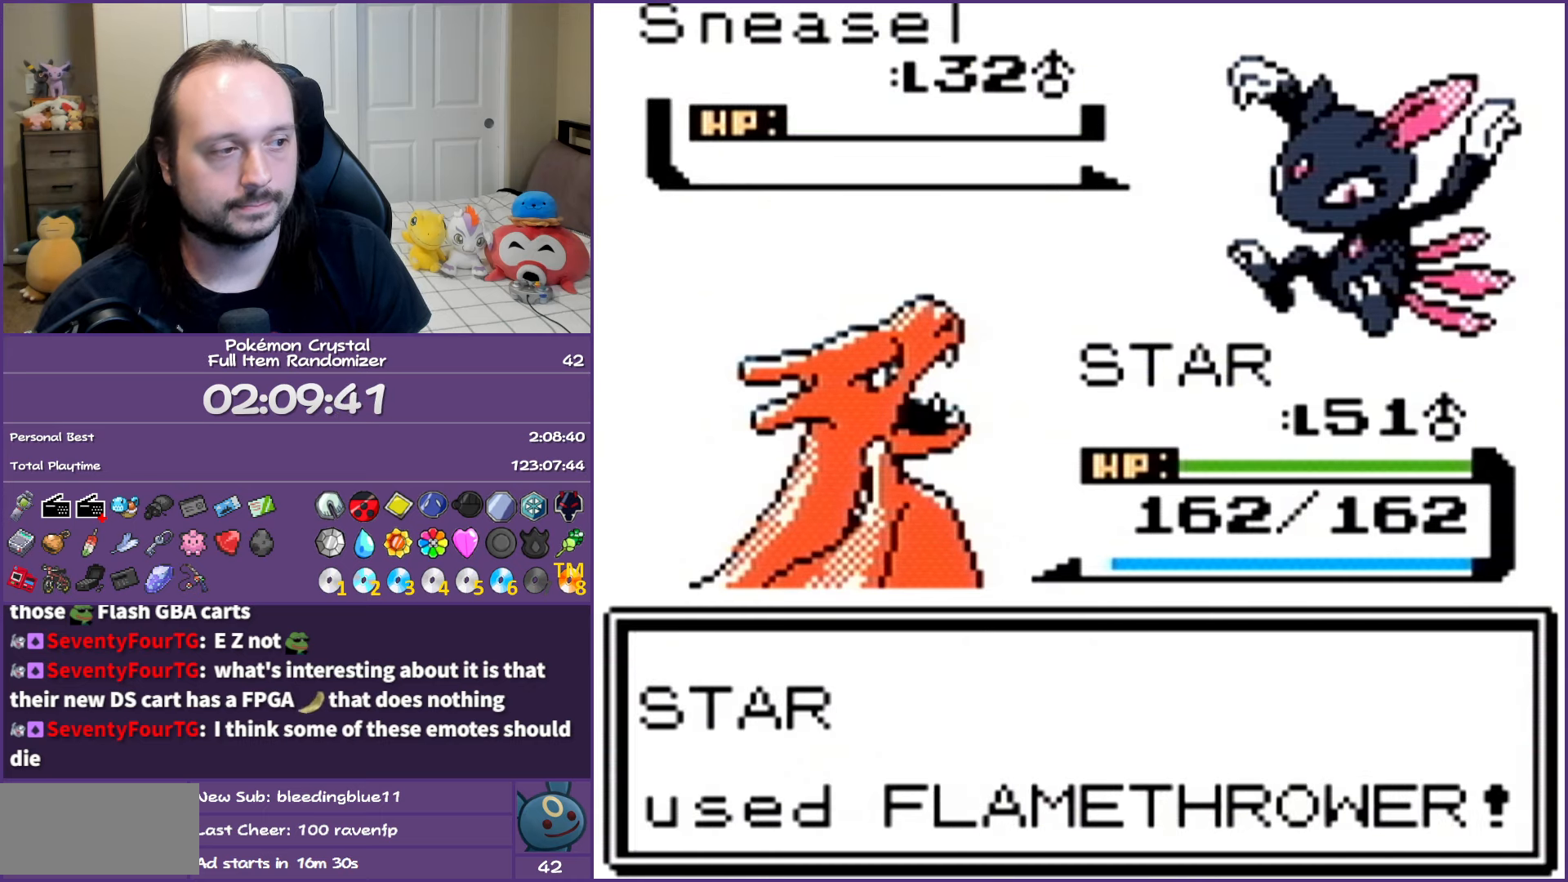
{"buttons": [], "events": [[50, "A", "up"], [167, "A", "down"], [267, "A", "up"], [333, "A", "down"], [450, "A", "up"]]}
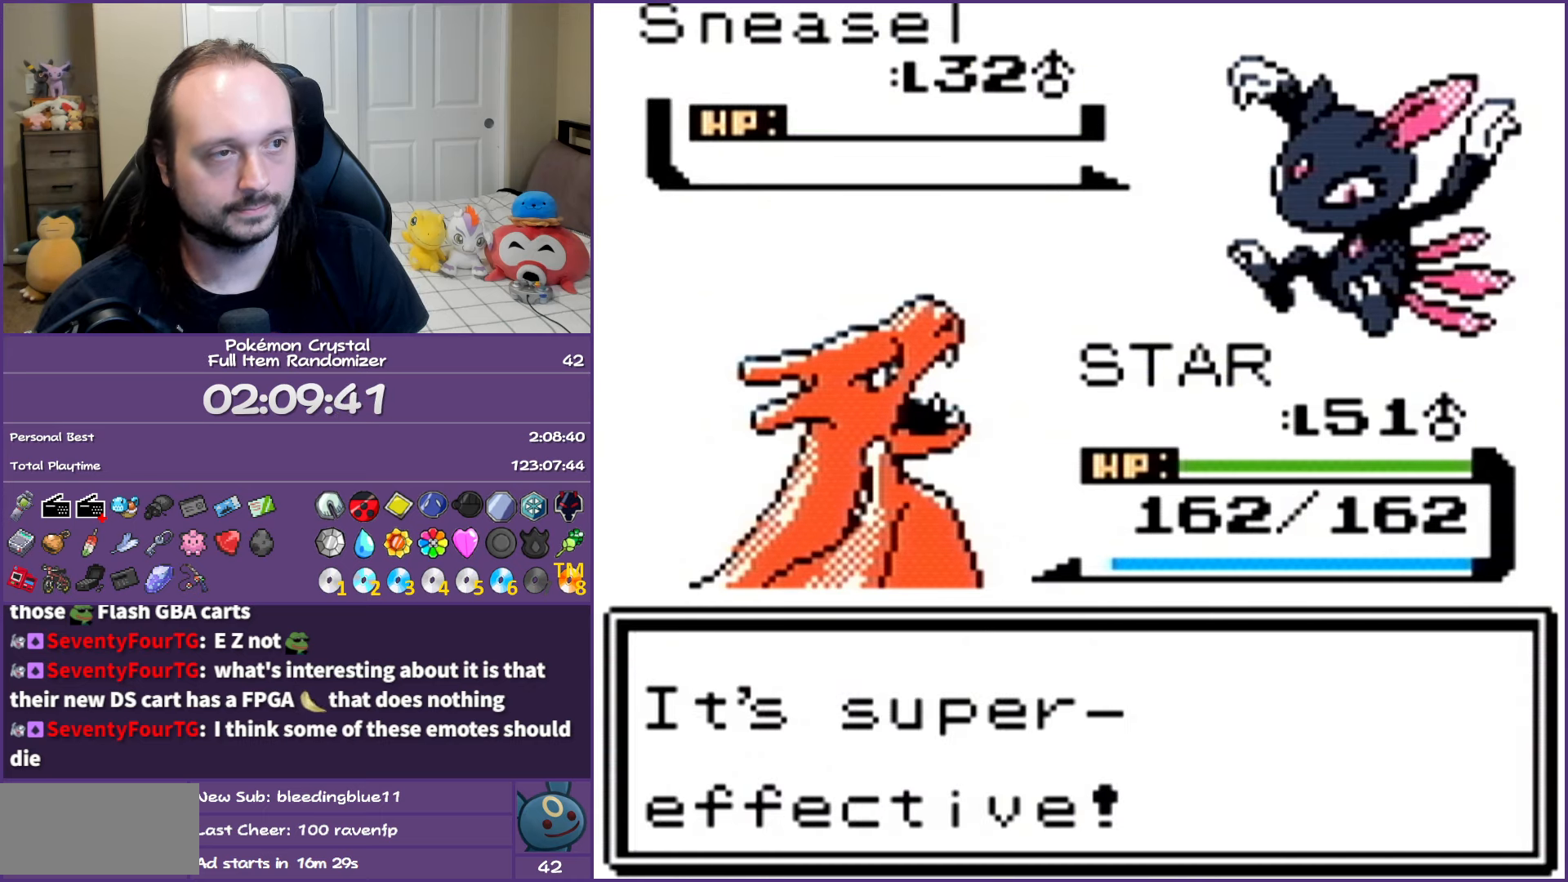
{"buttons": [], "events": [[17, "A", "down"], [117, "A", "up"], [233, "A", "down"], [300, "A", "up"], [400, "A", "down"], [467, "A", "up"]]}
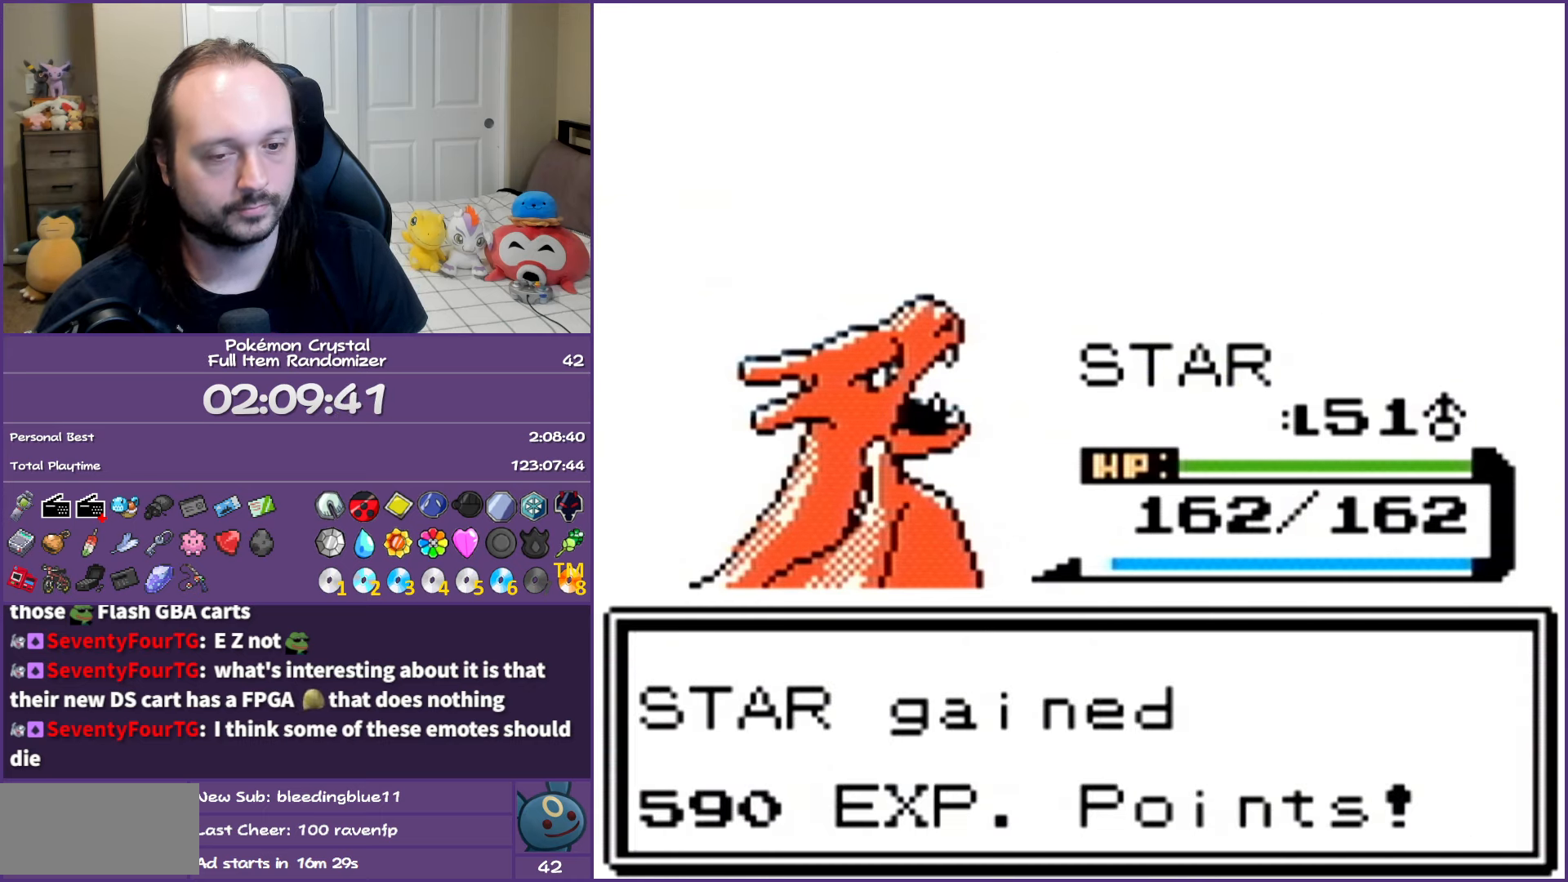
{"buttons": ["A"], "events": [[83, "A", "down"], [133, "A", "up"], [233, "A", "down"], [333, "A", "up"], [417, "A", "down"]]}
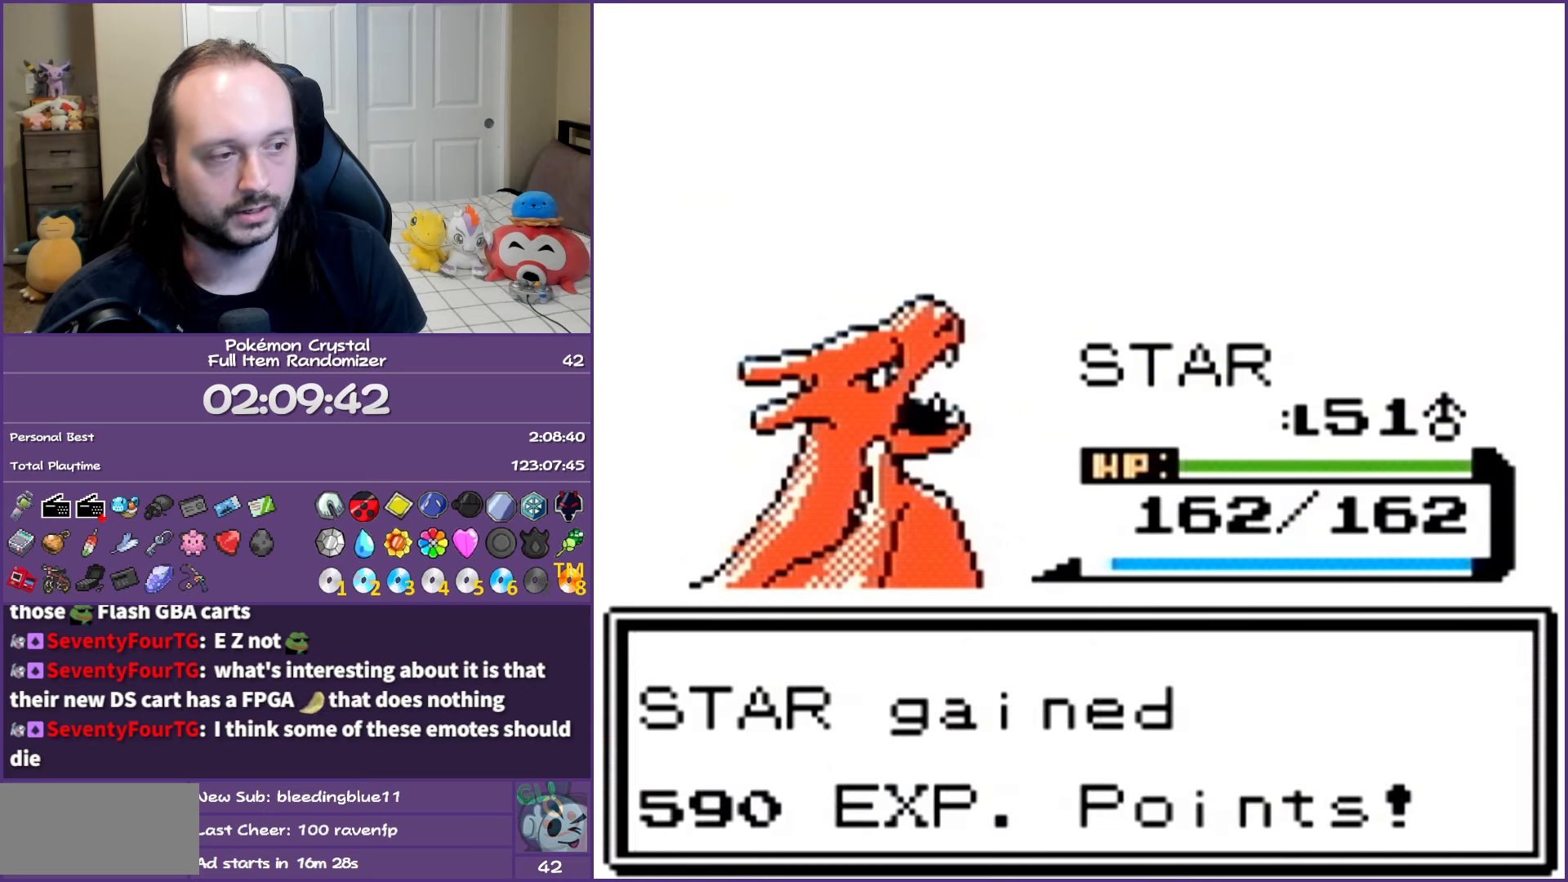
{"buttons": ["A"], "events": [[17, "A", "up"], [83, "A", "down"], [233, "A", "up"], [267, "A", "down"], [417, "A", "up"], [483, "A", "down"]]}
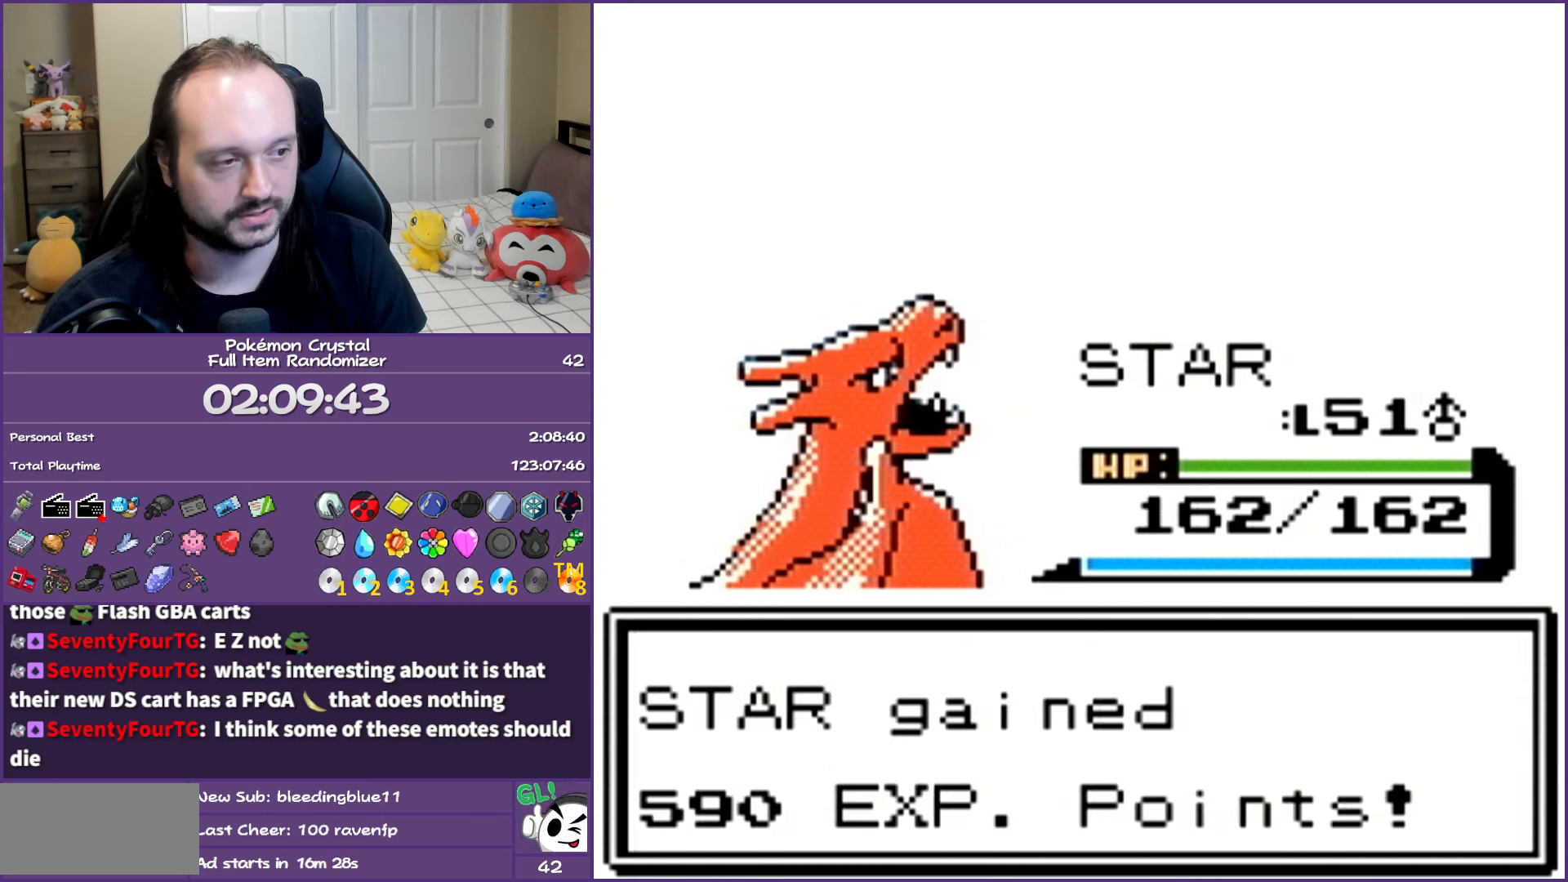
{"buttons": [], "events": [[100, "A", "up"], [200, "A", "down"], [300, "A", "up"], [383, "A", "down"], [467, "A", "up"]]}
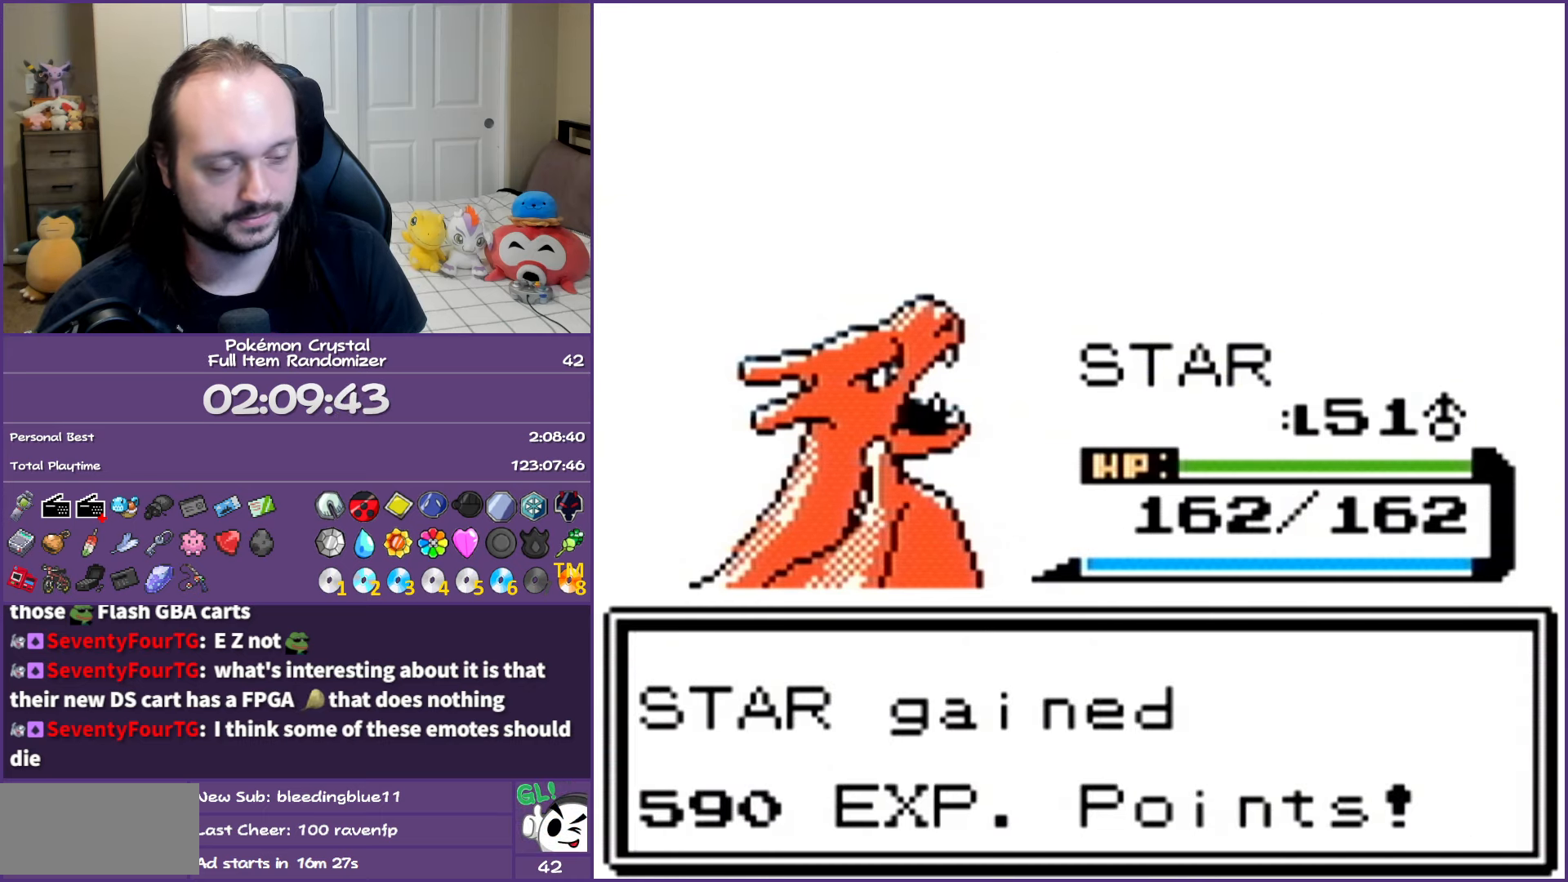
{"buttons": ["A"], "events": [[83, "A", "down"], [167, "A", "up"], [233, "A", "down"], [333, "A", "up"], [417, "A", "down"]]}
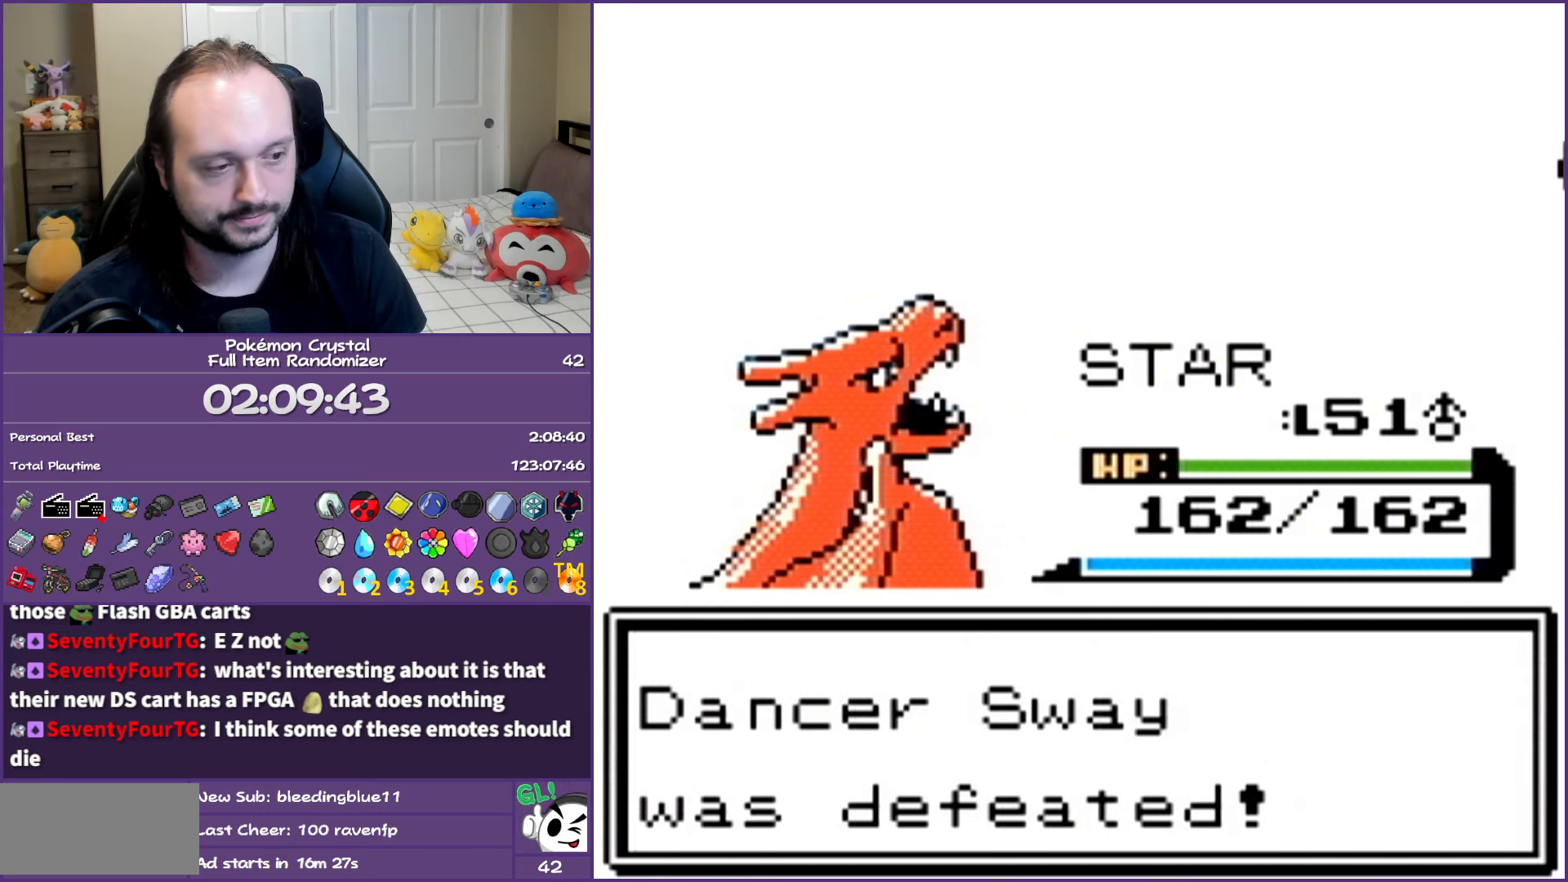
{"buttons": [], "events": [[33, "A", "up"], [100, "A", "down"], [233, "A", "up"], [317, "A", "down"], [433, "A", "up"]]}
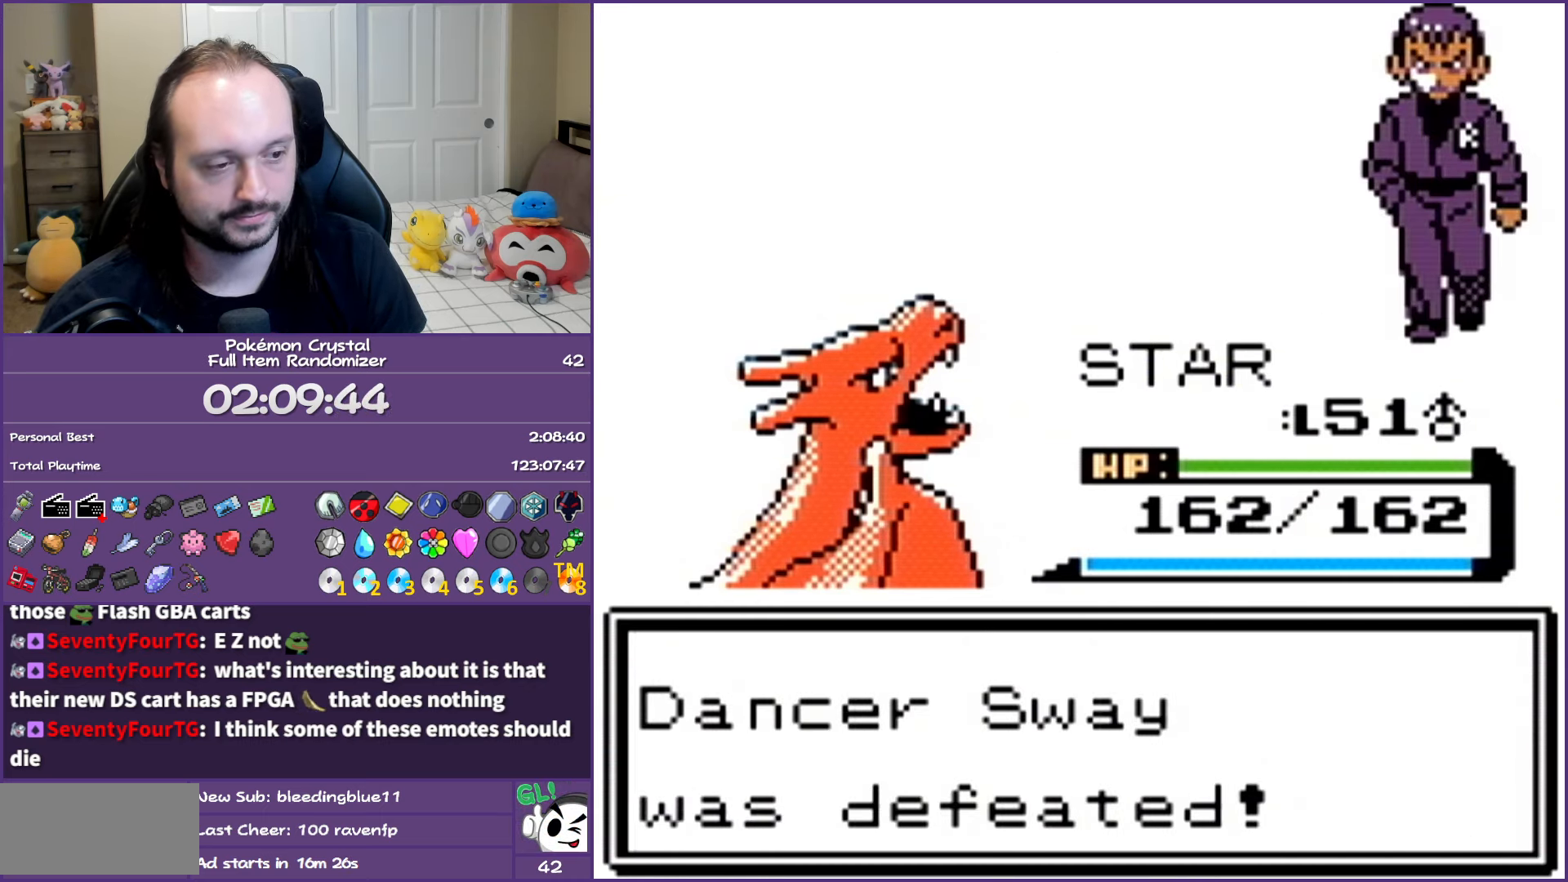
{"buttons": ["A"], "events": [[17, "A", "down"], [150, "A", "up"], [233, "A", "down"], [333, "A", "up"], [417, "A", "down"]]}
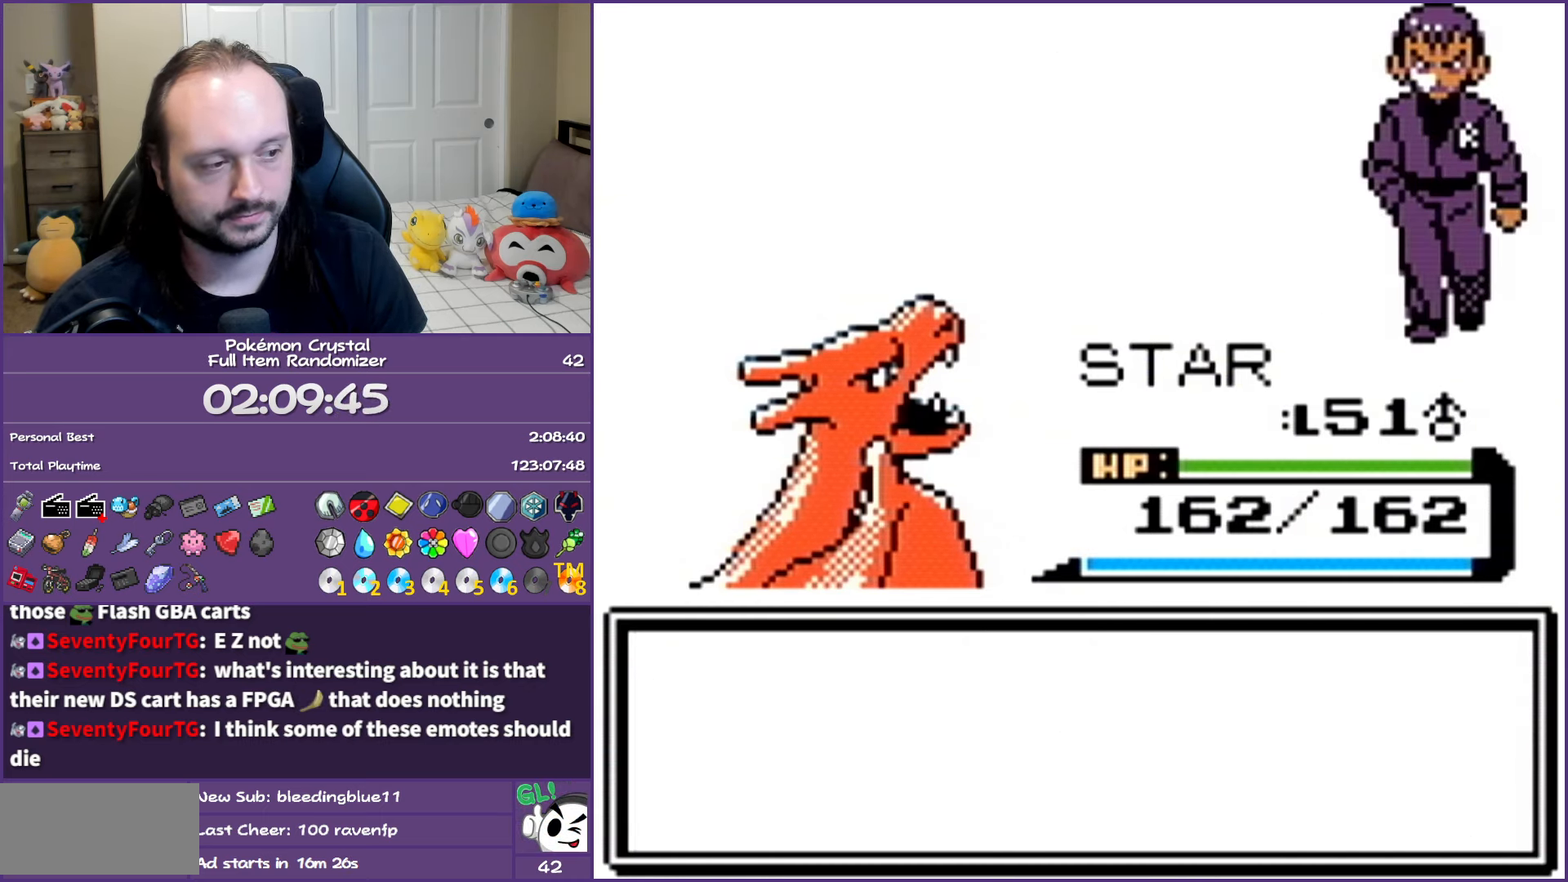
{"buttons": ["A"], "events": [[50, "A", "up"], [83, "A", "down"]]}
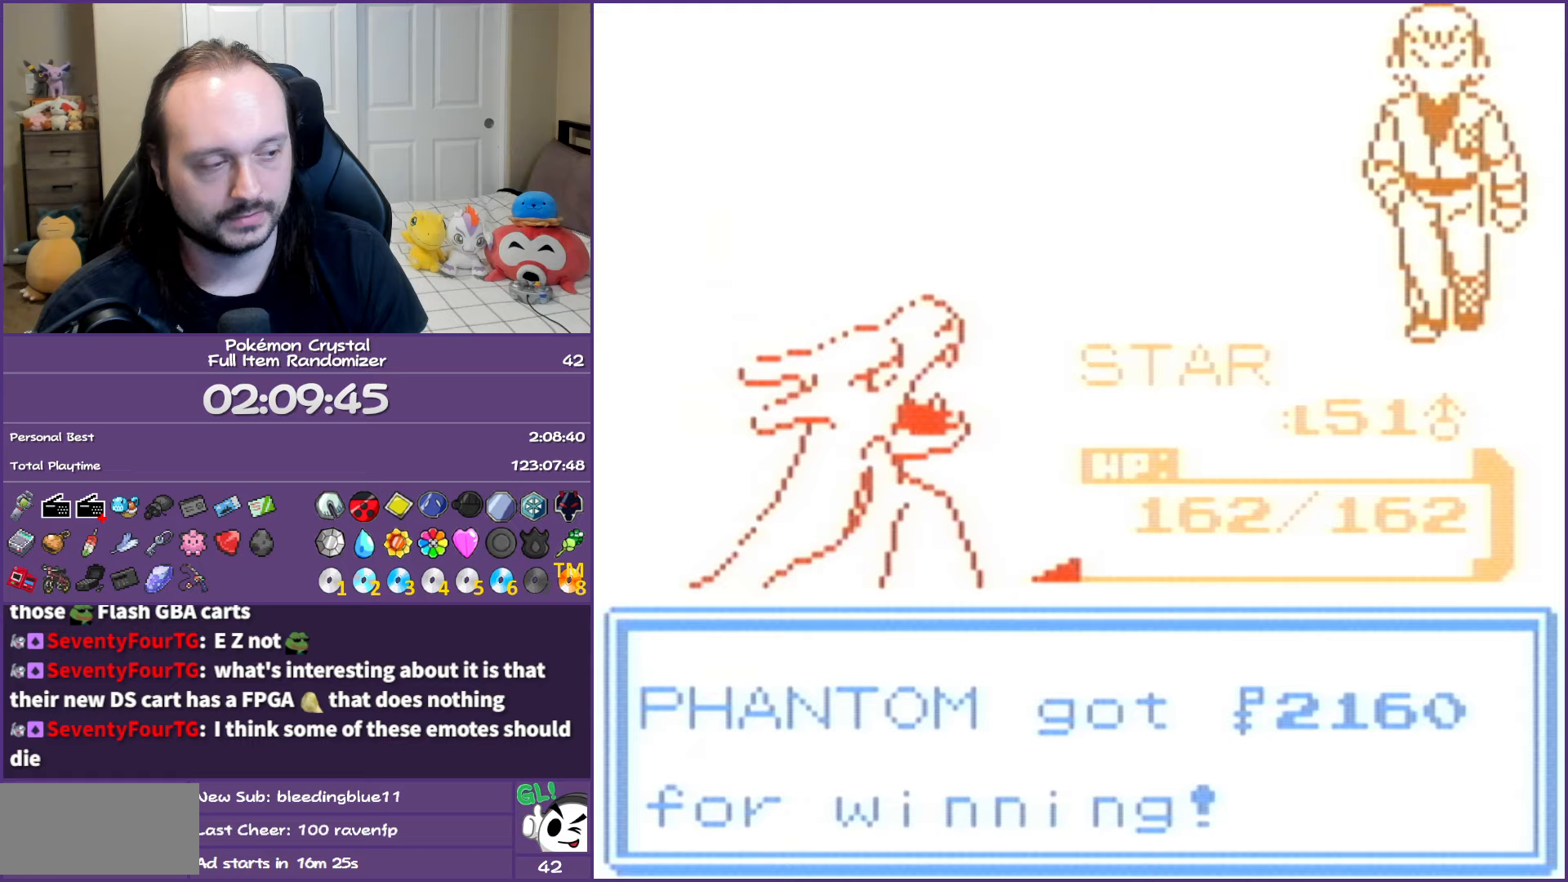
{"buttons": [], "events": [[300, "A", "up"]]}
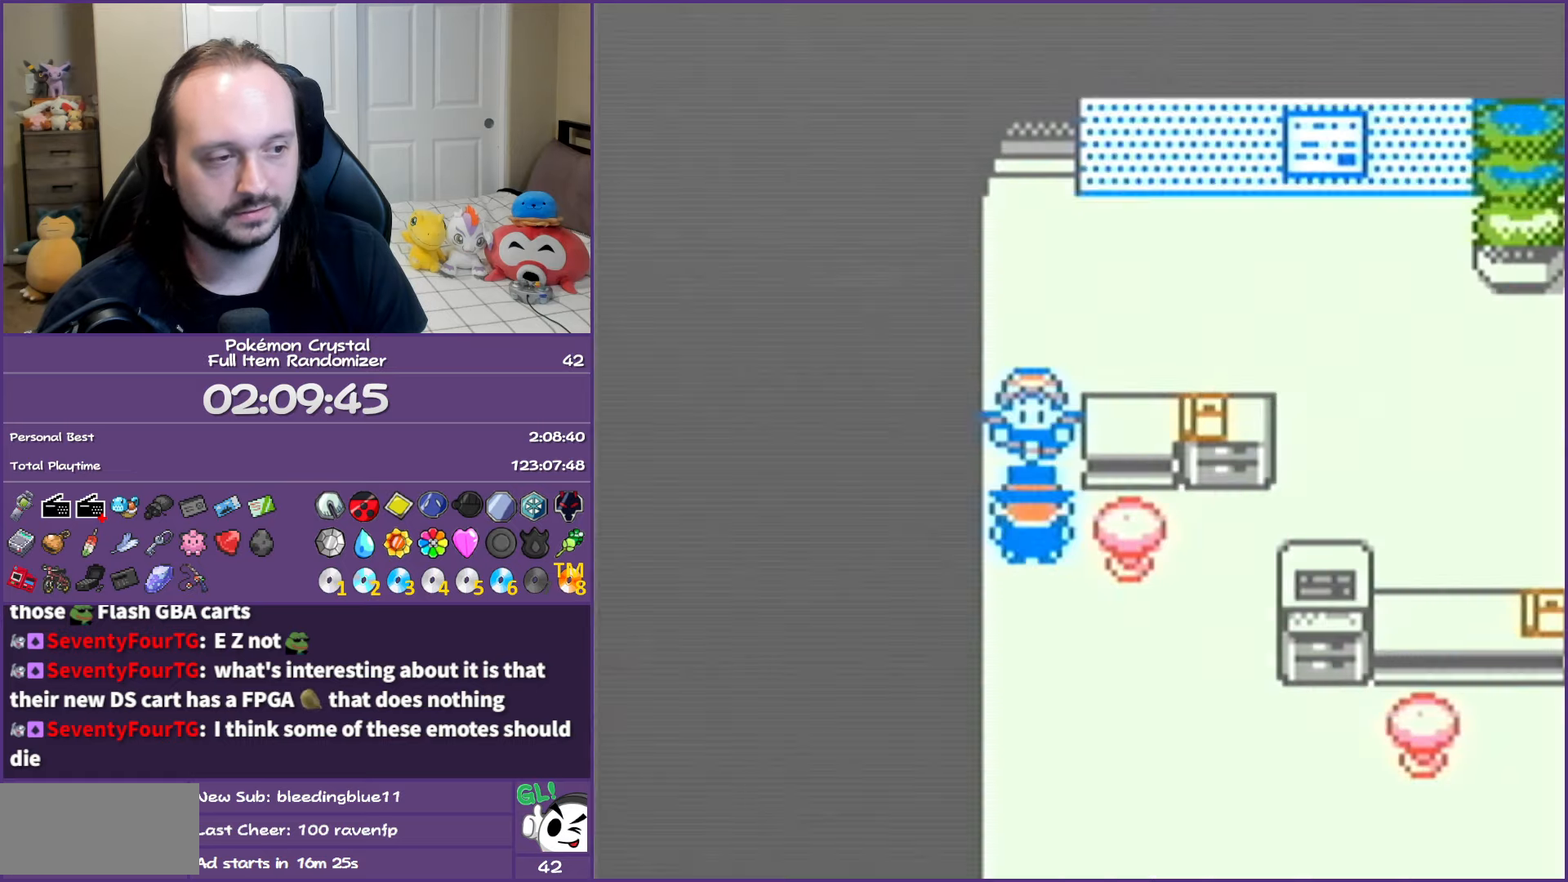
{"buttons": ["A"], "events": [[267, "A", "down"]]}
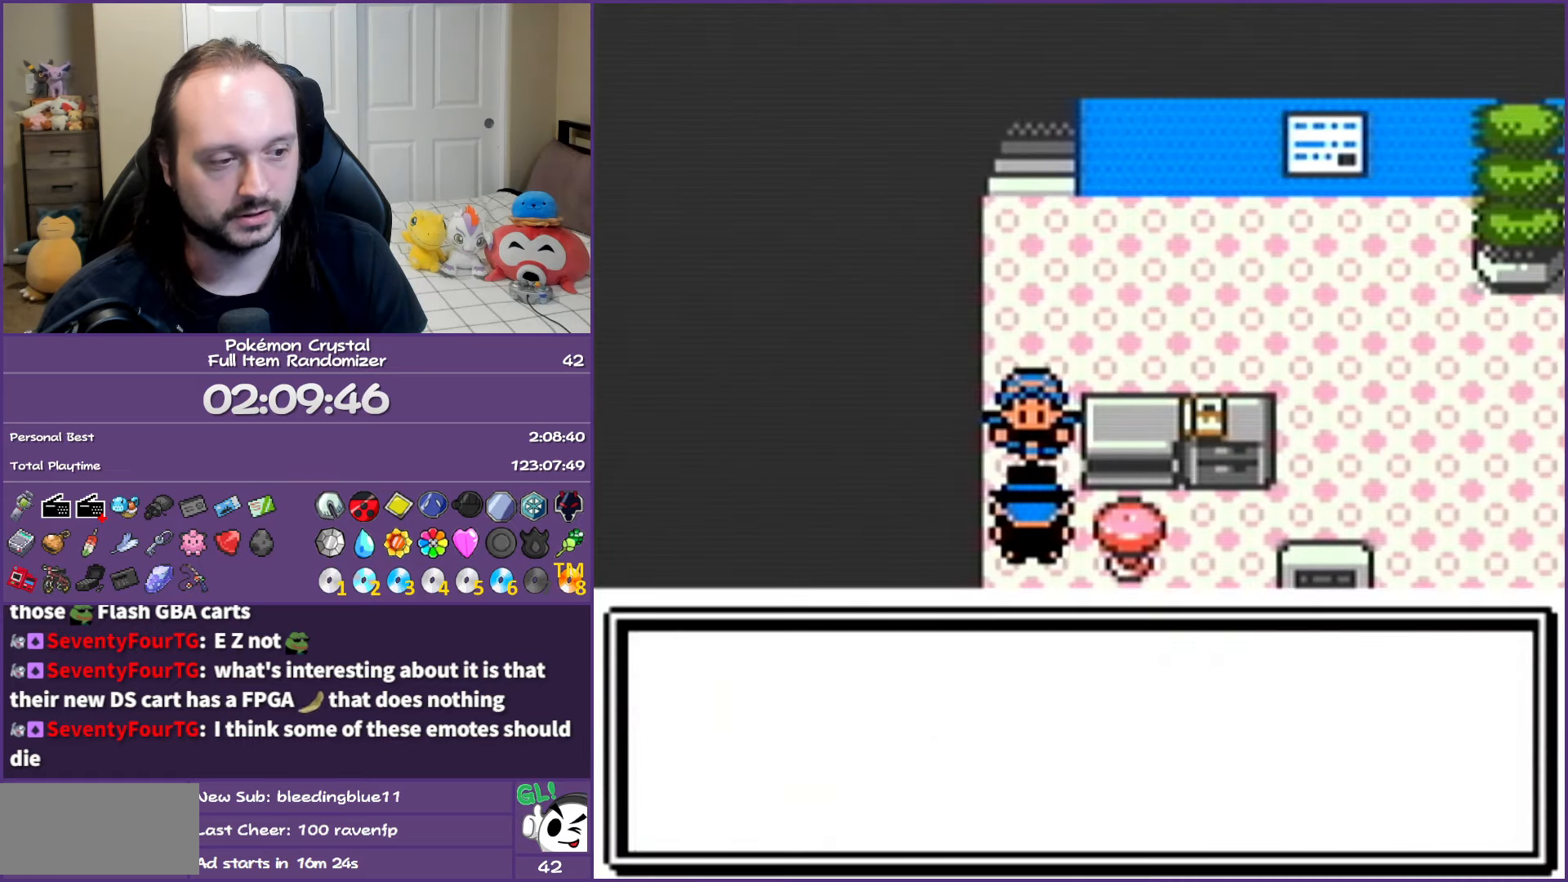
{"buttons": ["A"], "events": []}
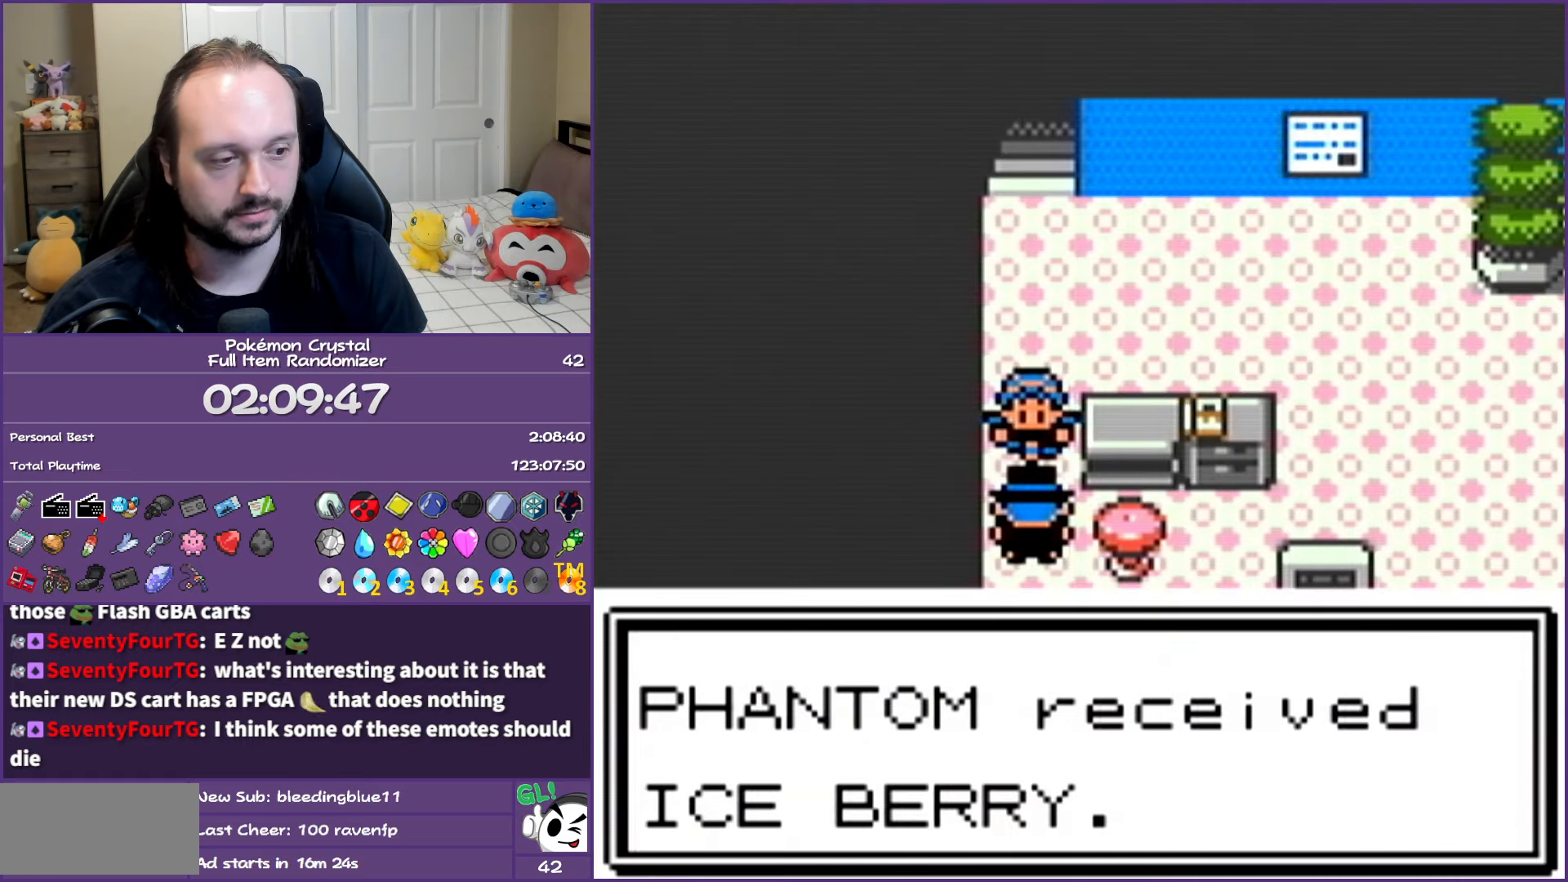
{"buttons": ["A"], "events": []}
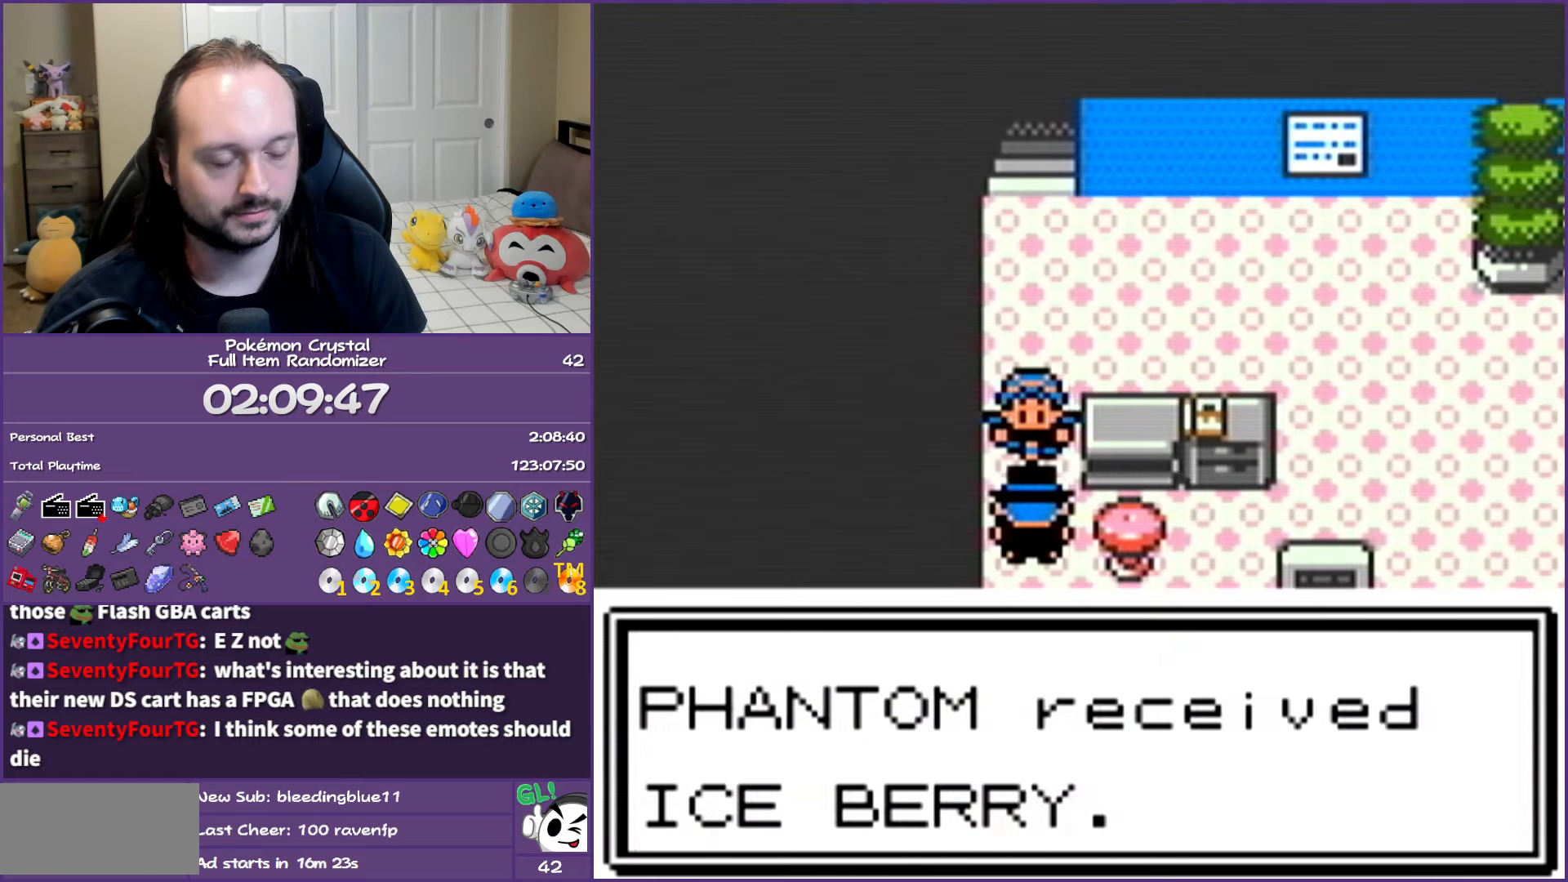
{"buttons": ["B"], "events": [[33, "A", "up"], [183, "B", "down"]]}
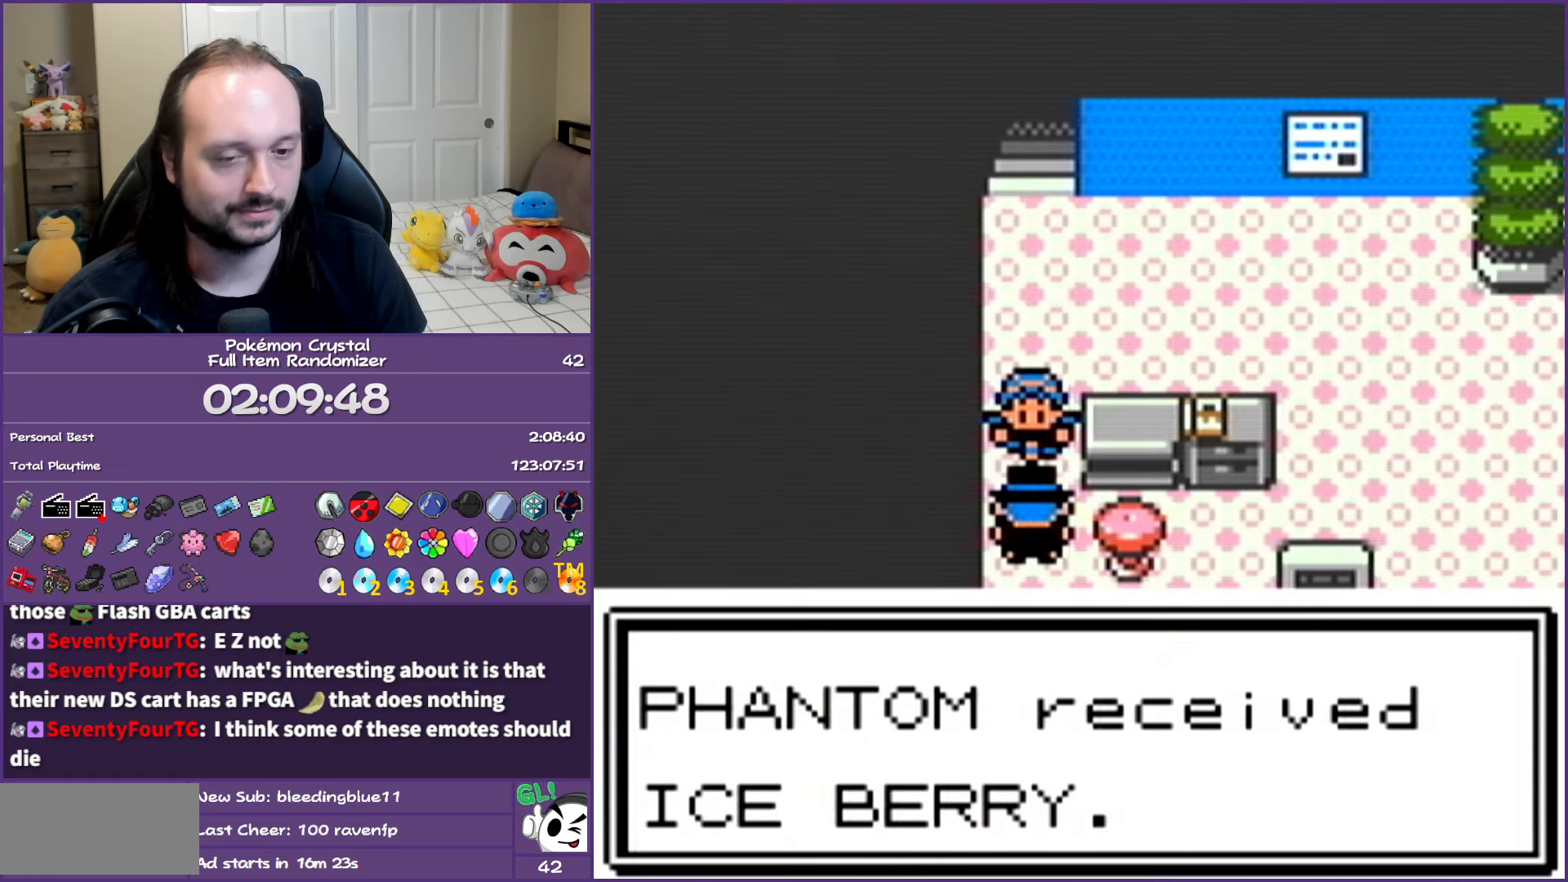
{"buttons": ["B", "DPAD_UP"], "events": [[67, "DPAD_UP", "down"]]}
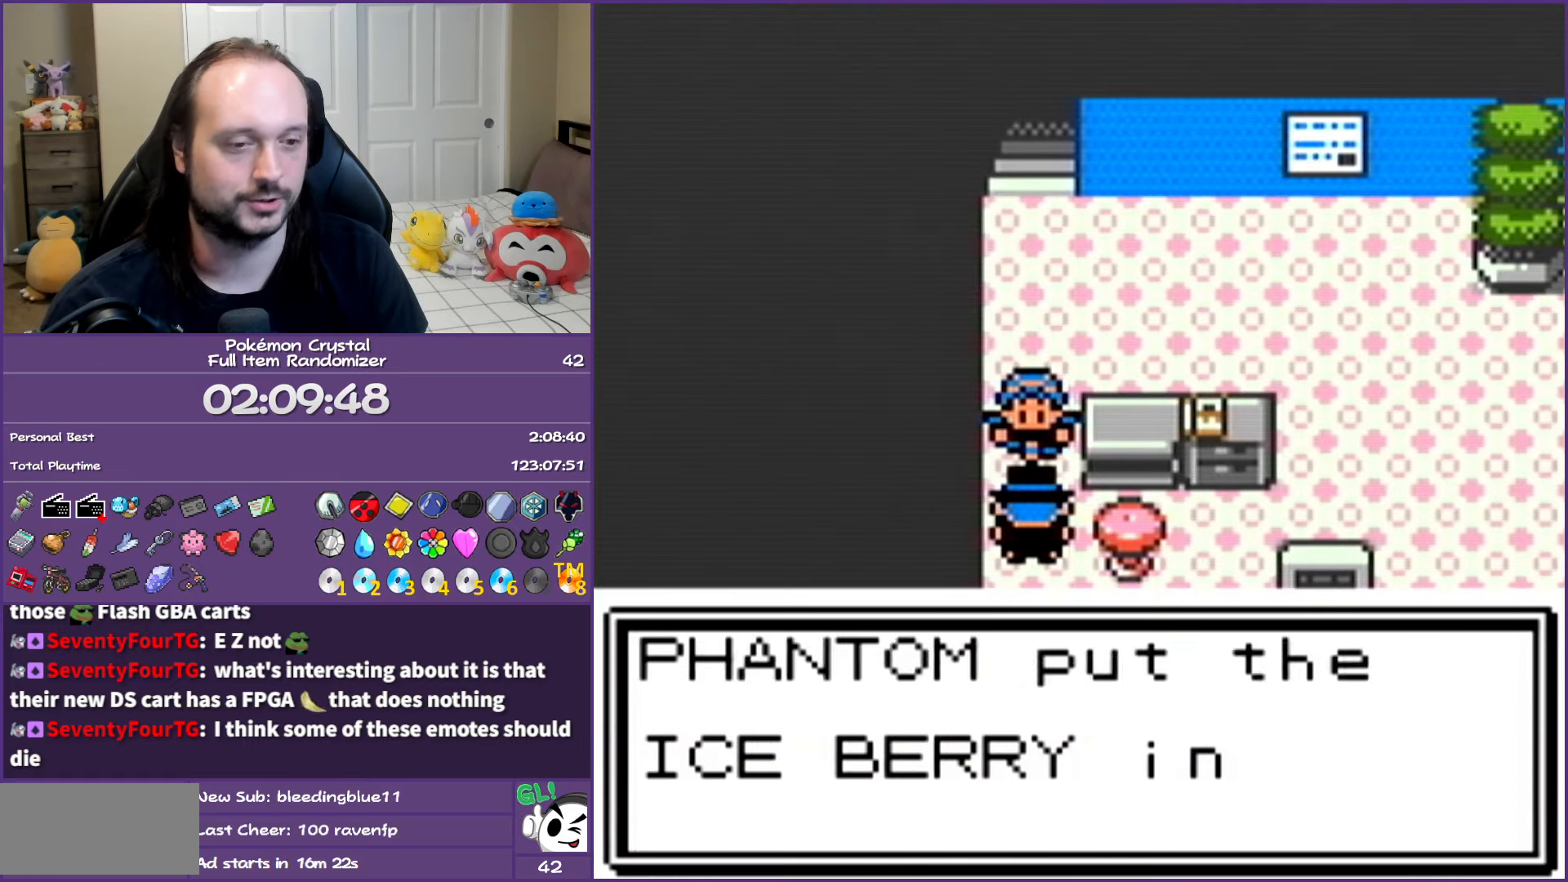
{"buttons": ["B", "DPAD_UP"], "events": []}
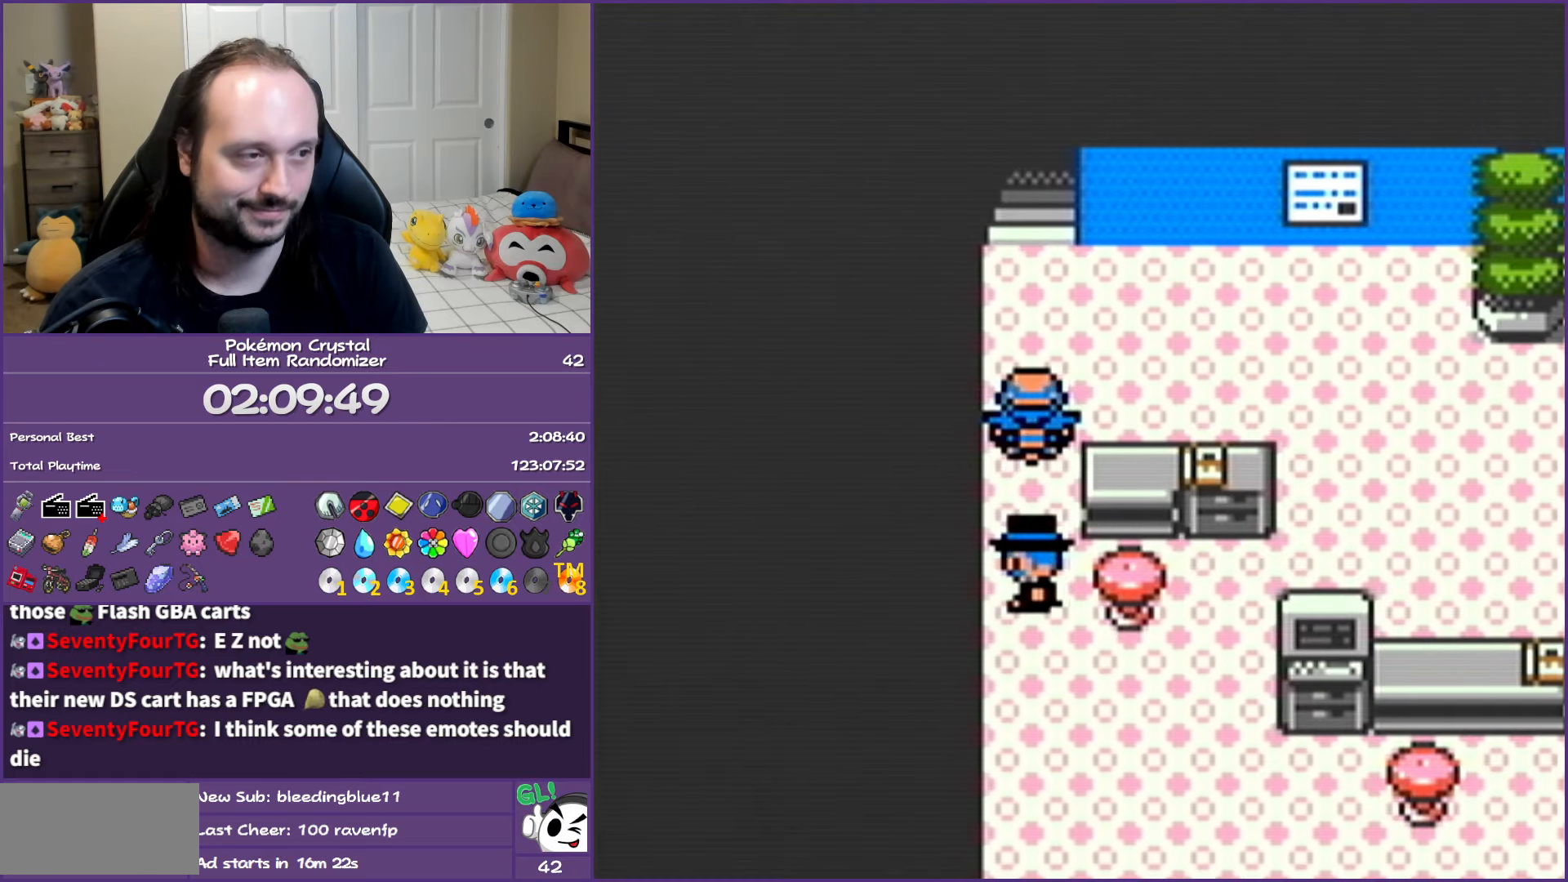
{"buttons": [], "events": [[350, "DPAD_UP", "up"], [417, "B", "up"]]}
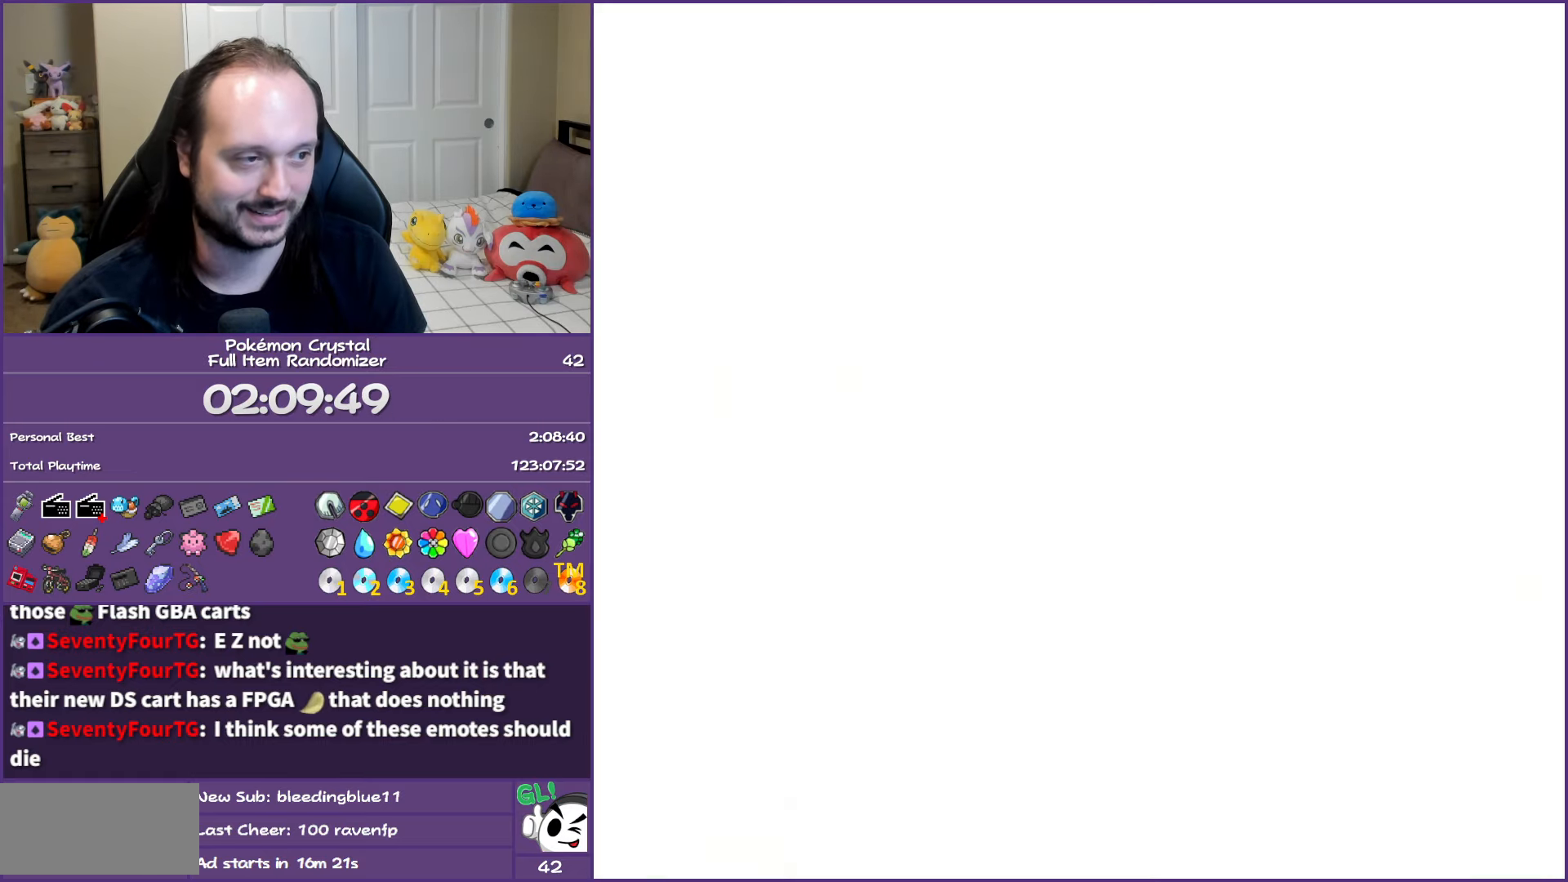
{"buttons": ["DPAD_DOWN"], "events": [[367, "DPAD_DOWN", "down"]]}
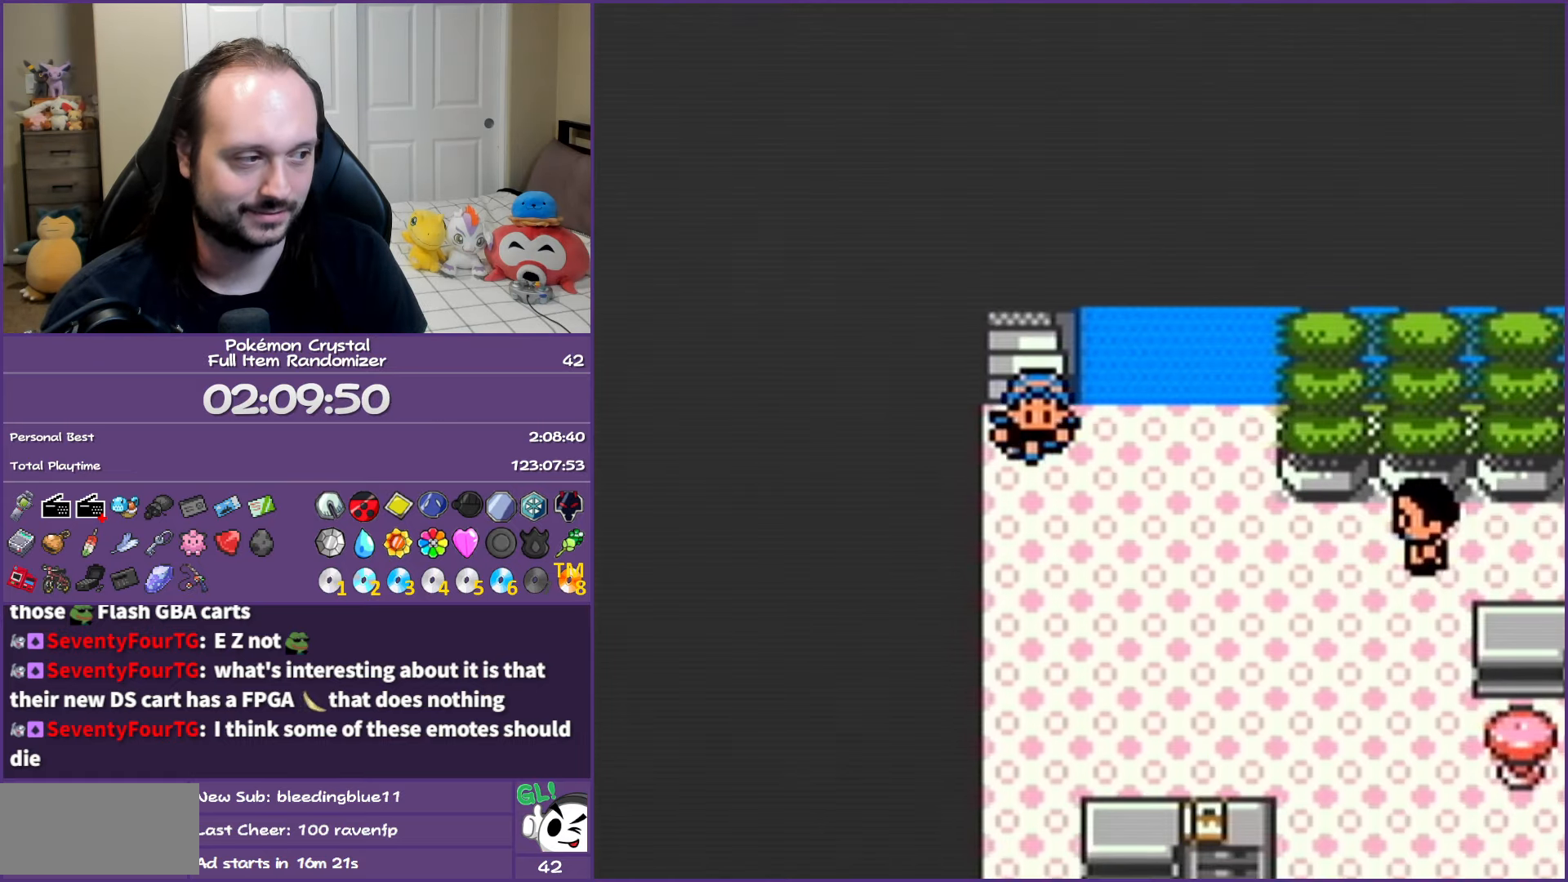
{"buttons": [], "events": [[167, "DPAD_RIGHT", "down"], [217, "DPAD_DOWN", "up"], [433, "DPAD_RIGHT", "up"]]}
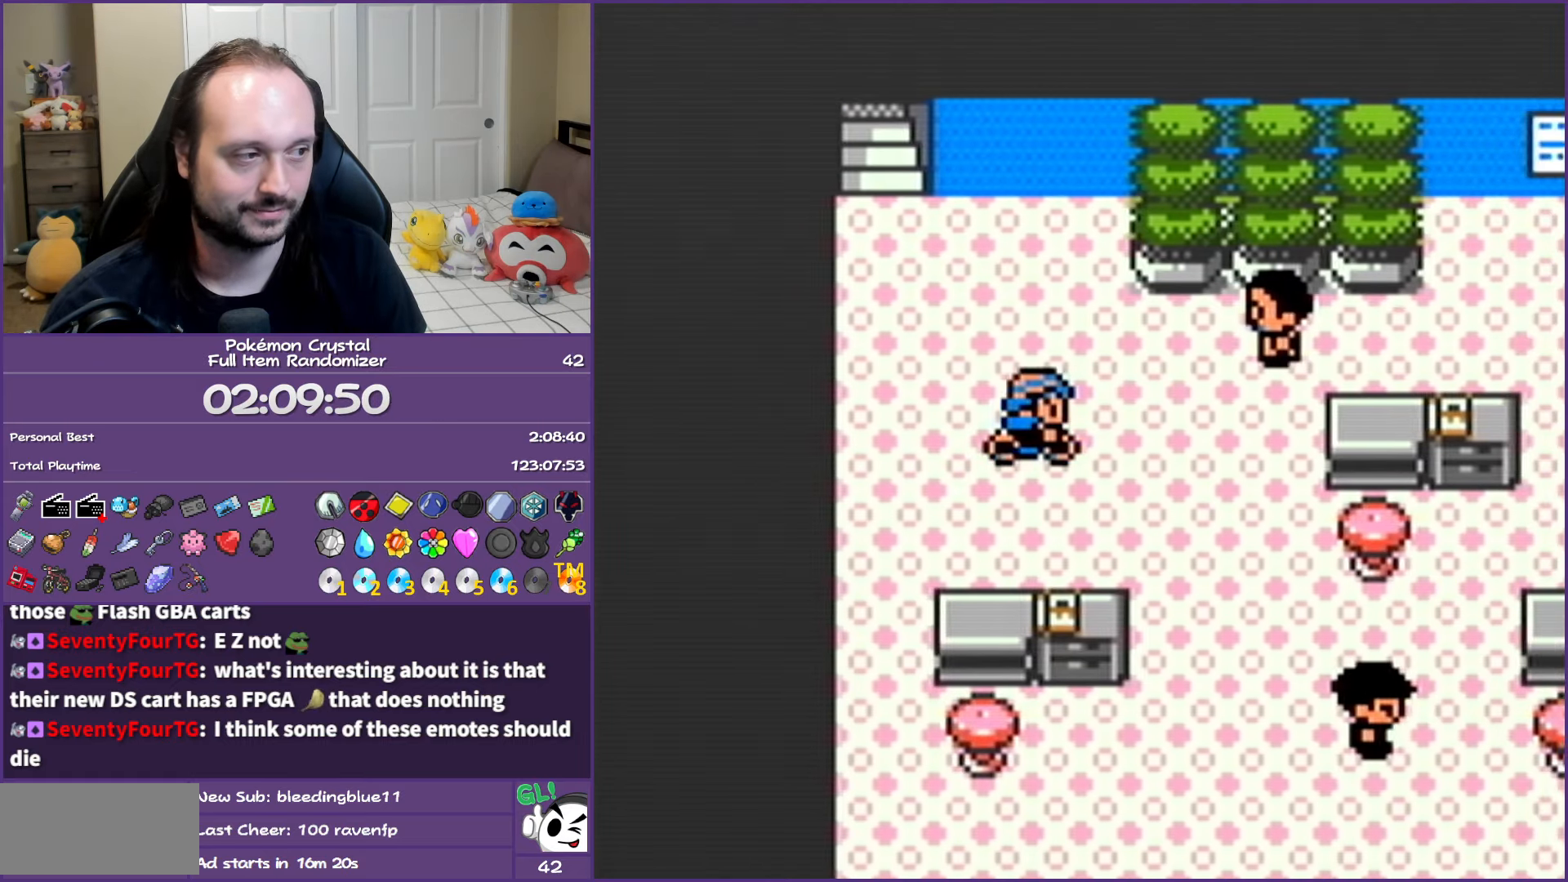
{"buttons": [], "events": [[133, "START", "down"], [300, "START", "up"]]}